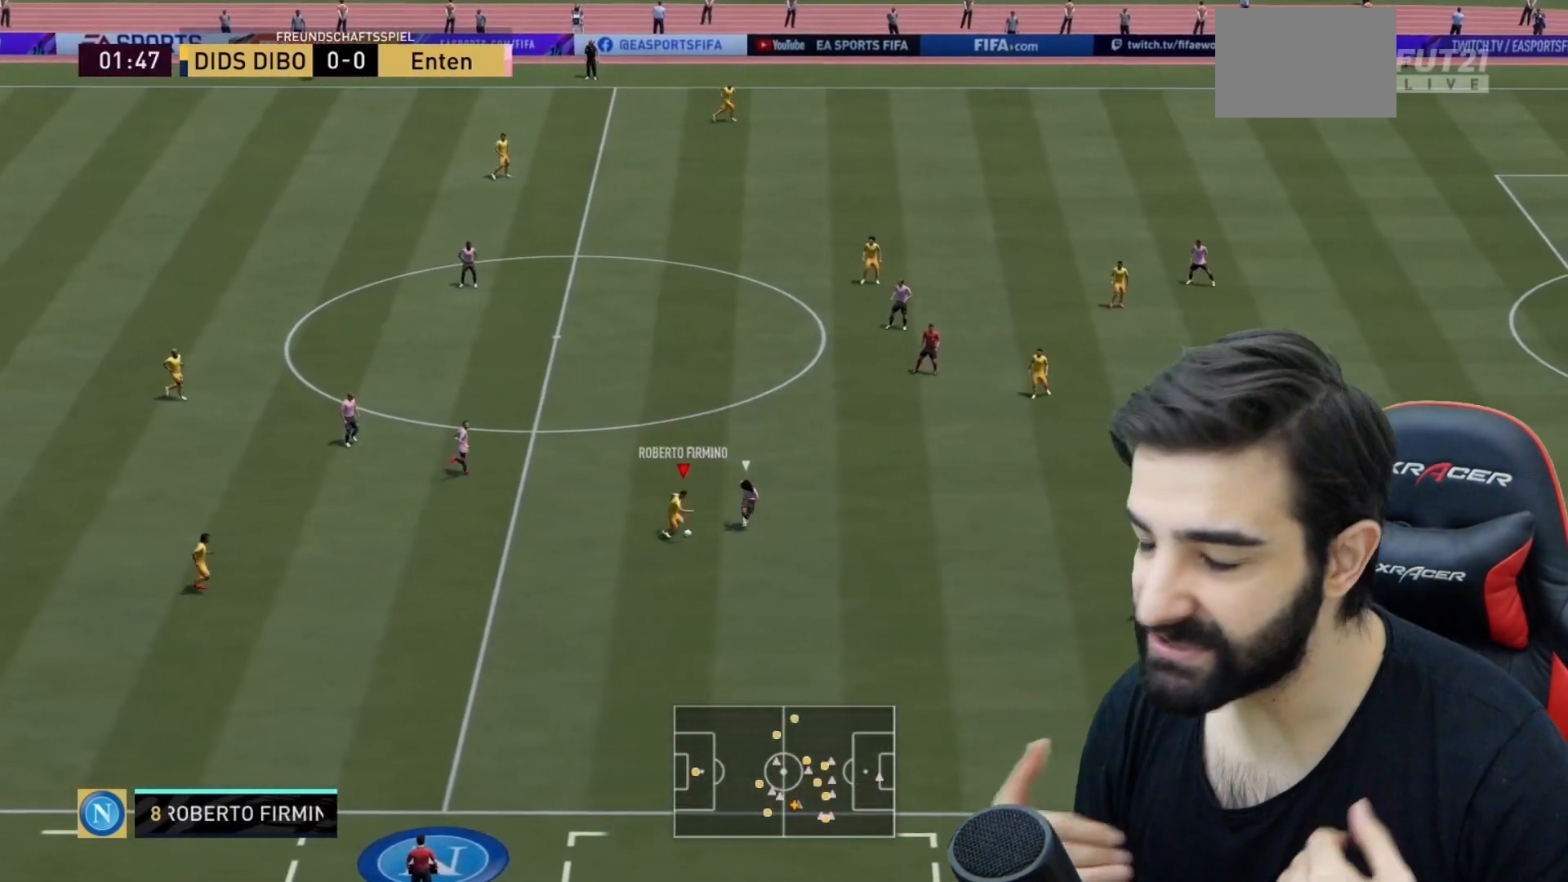
Gameplay with a controller (PlayStation layout); each line is a JSON object with the inputs held at the frame after it. "events" lists button and stick changes between this image and that frame as [ms after this image, input, new state], when the widget could be followed in between. Not read: L3 R3.
{"buttons": [], "left_stick": "down", "right_stick": "center", "events": [[334, "left_stick", "down"]]}
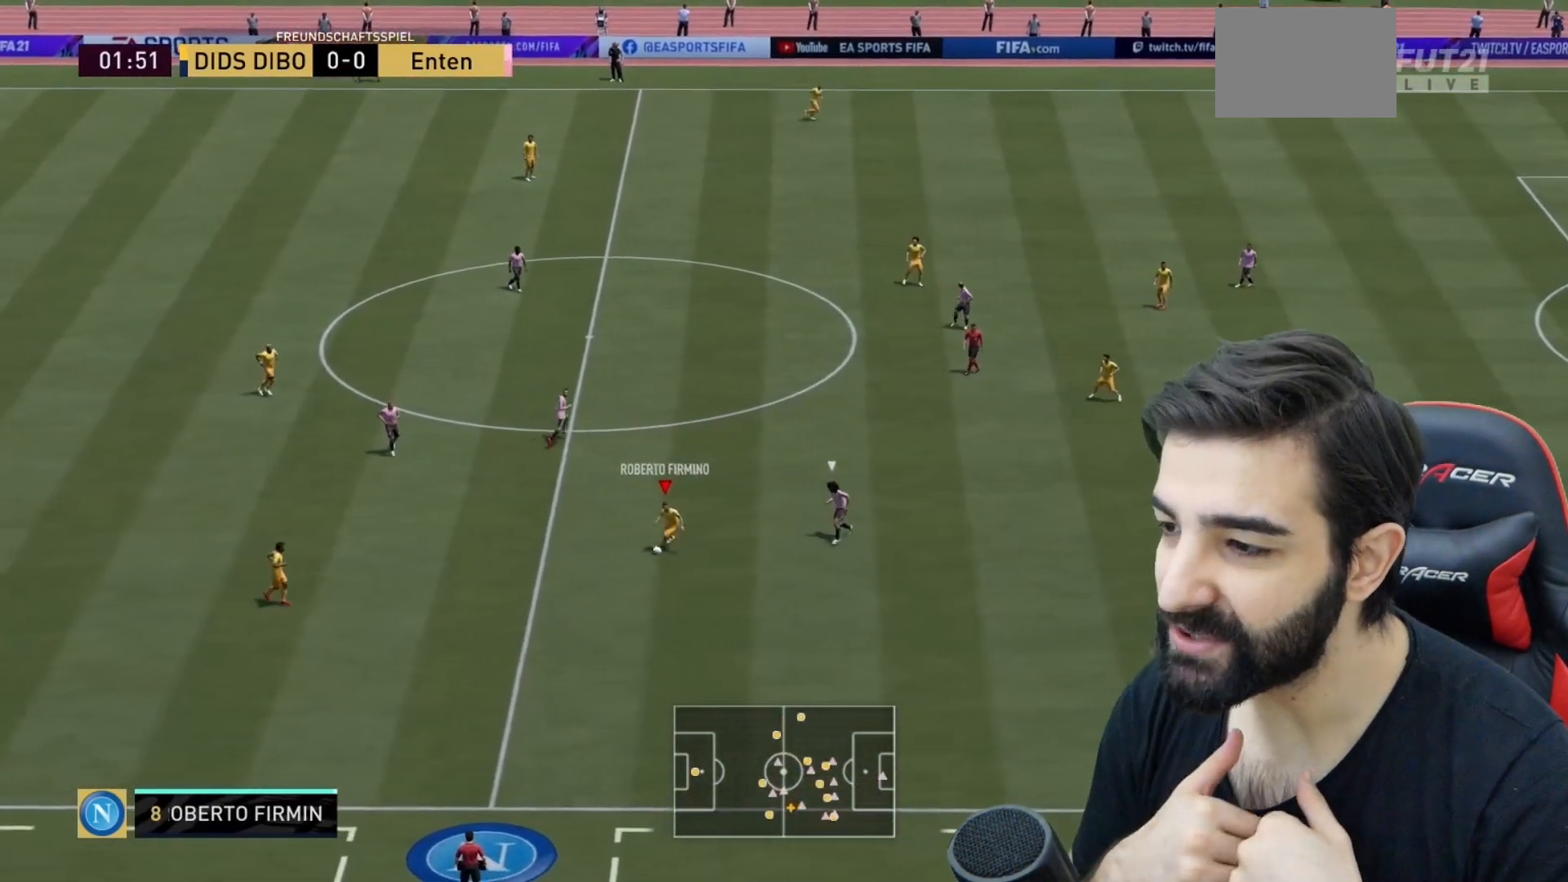
{"buttons": [], "left_stick": "down-right", "right_stick": "center", "events": [[167, "left_stick", "down-right"]]}
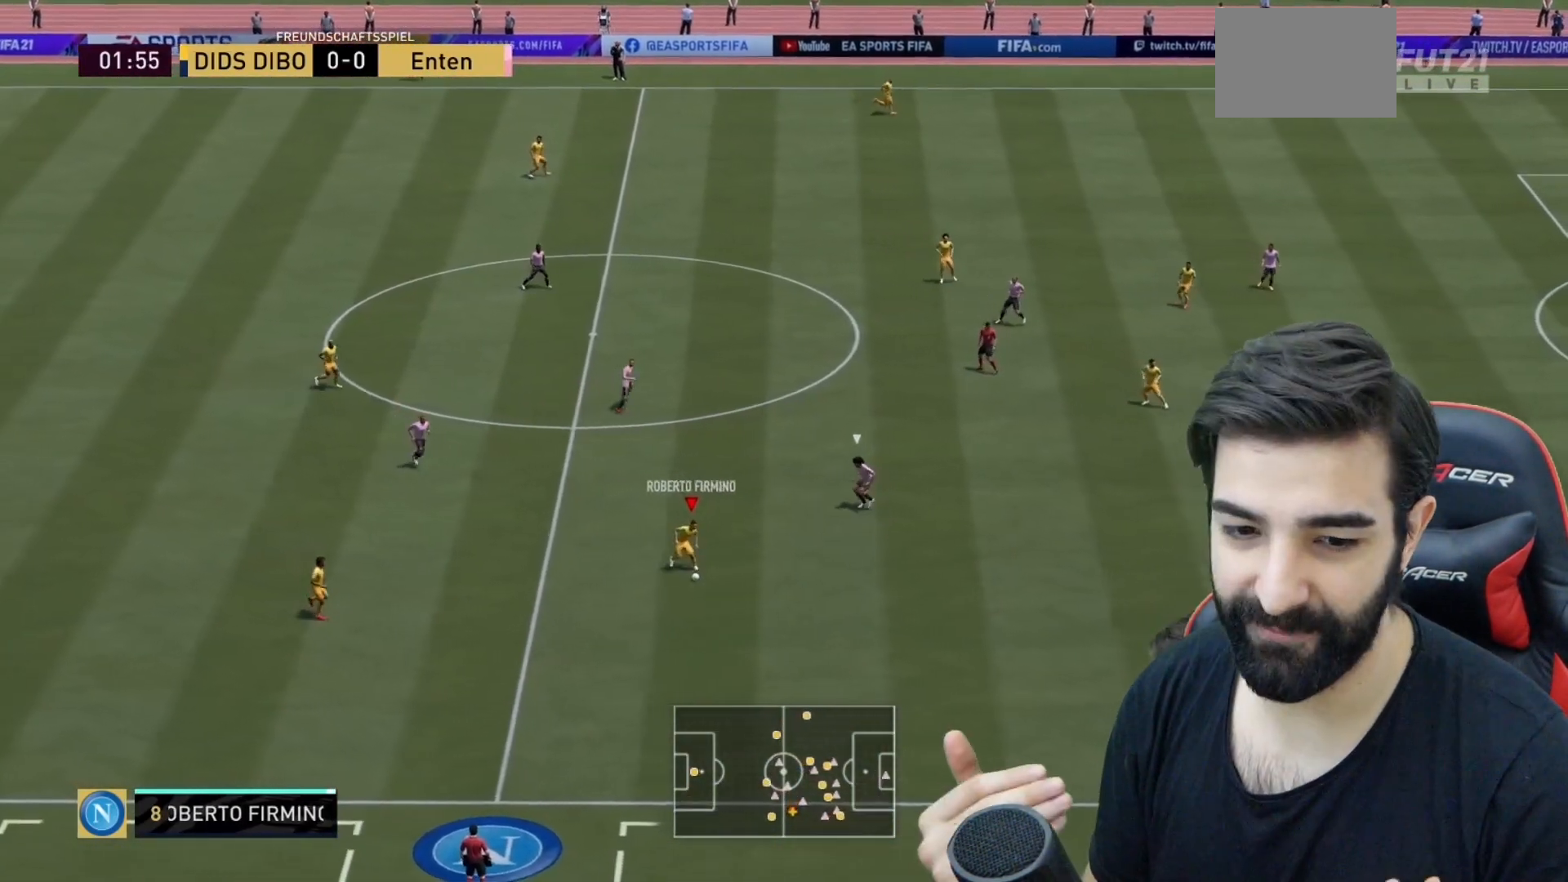
{"buttons": ["R2"], "left_stick": "down-right", "right_stick": "center", "events": [[100, "right_stick", "down-right"], [150, "L1", "down"], [267, "R1", "down"], [301, "right_stick", "center"], [351, "R1", "up"], [401, "R2", "down"], [501, "L1", "up"]]}
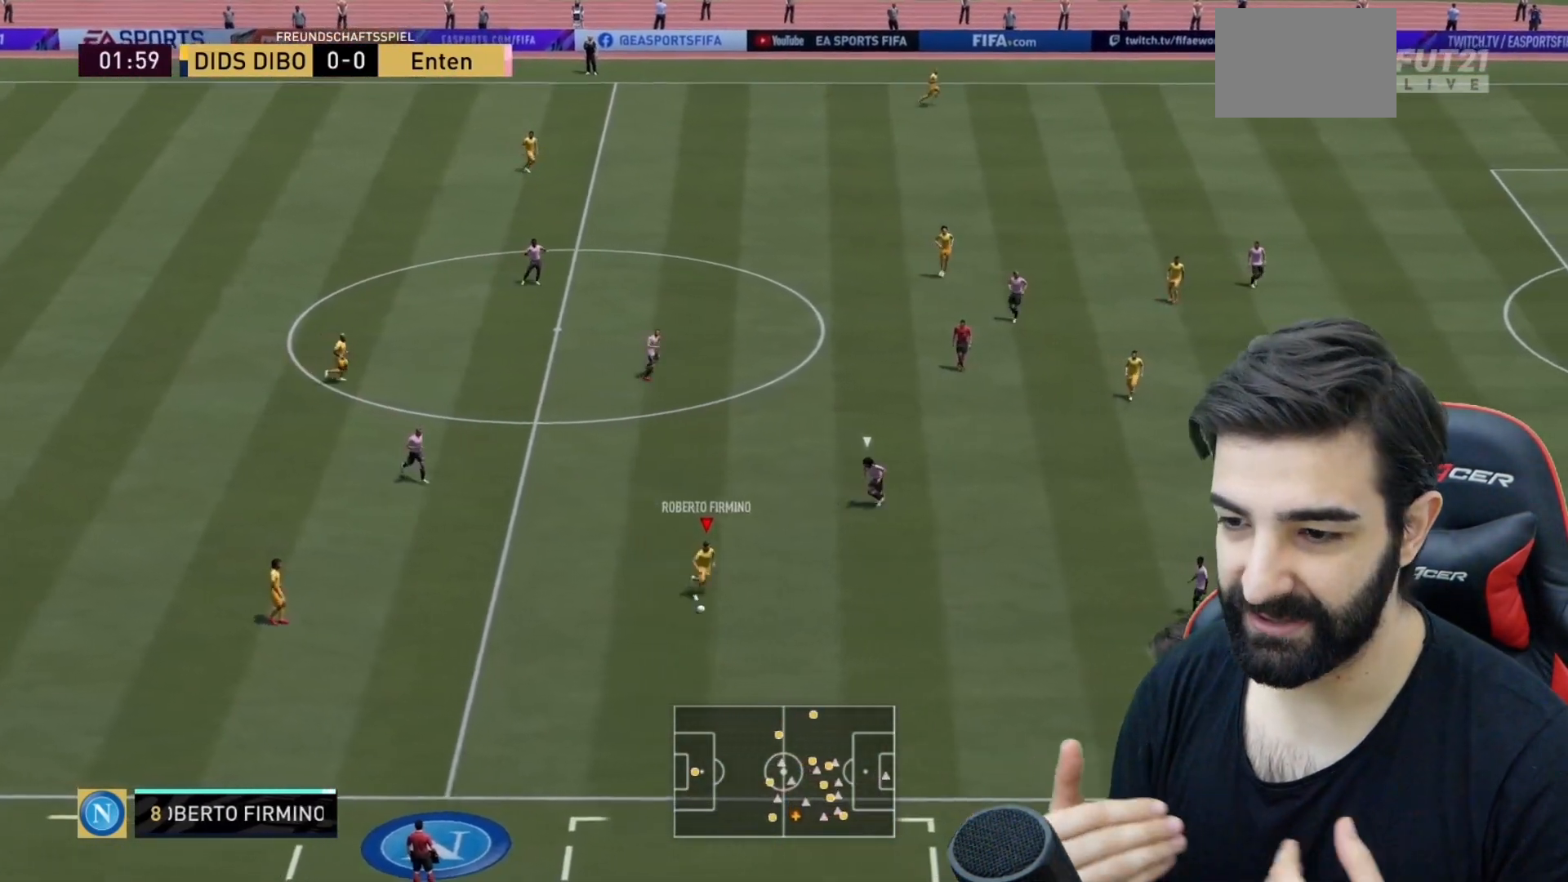
{"buttons": [], "left_stick": "down-right", "right_stick": "center", "events": [[367, "R2", "up"]]}
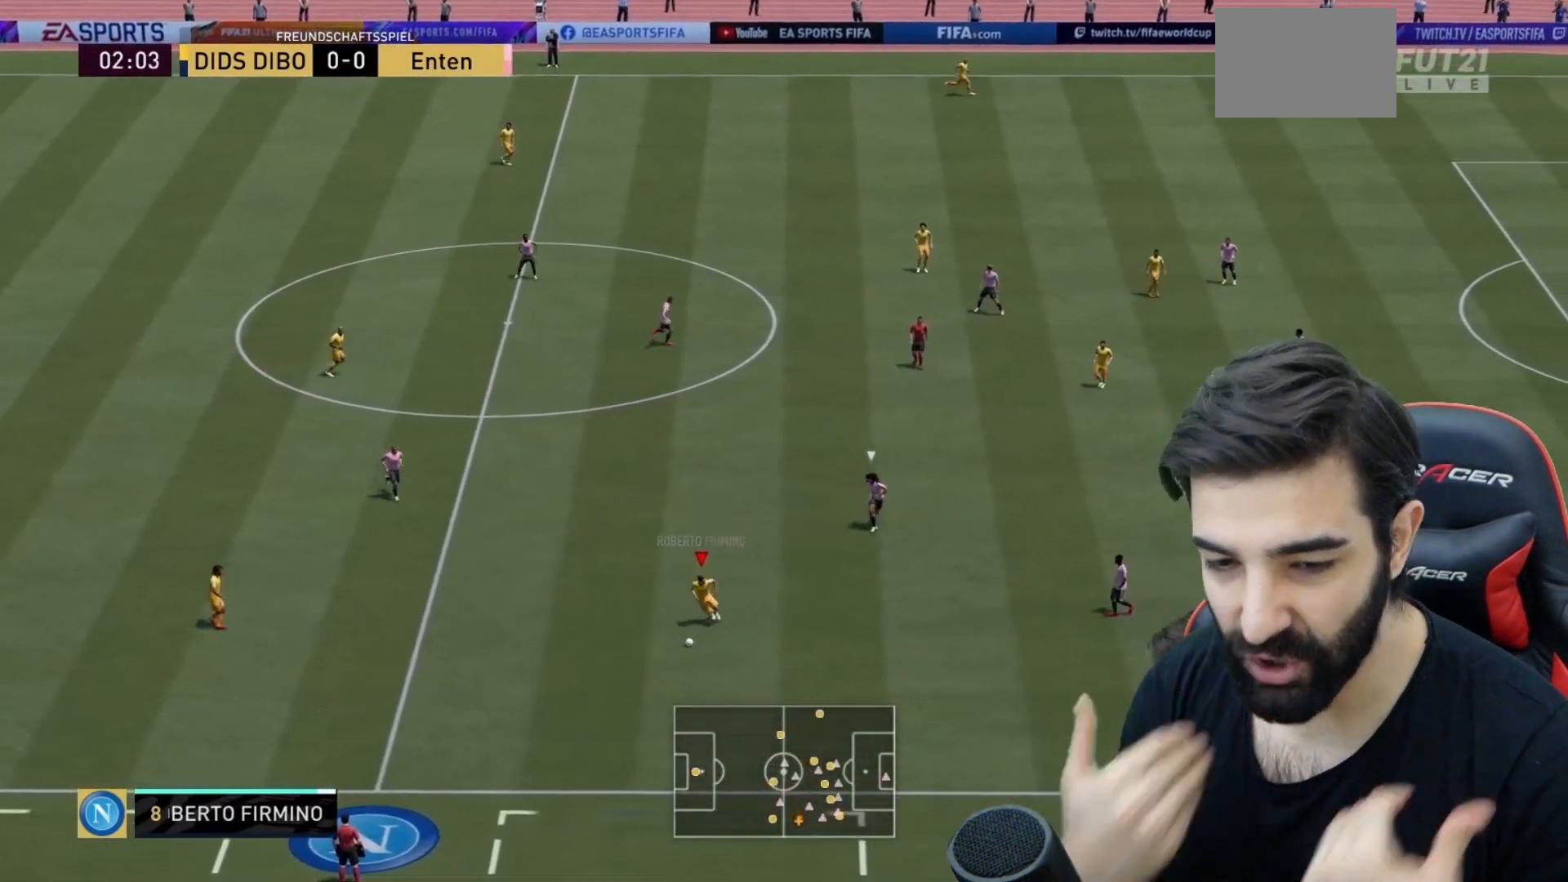
{"buttons": [], "left_stick": "left", "right_stick": "center", "events": [[317, "left_stick", "left"]]}
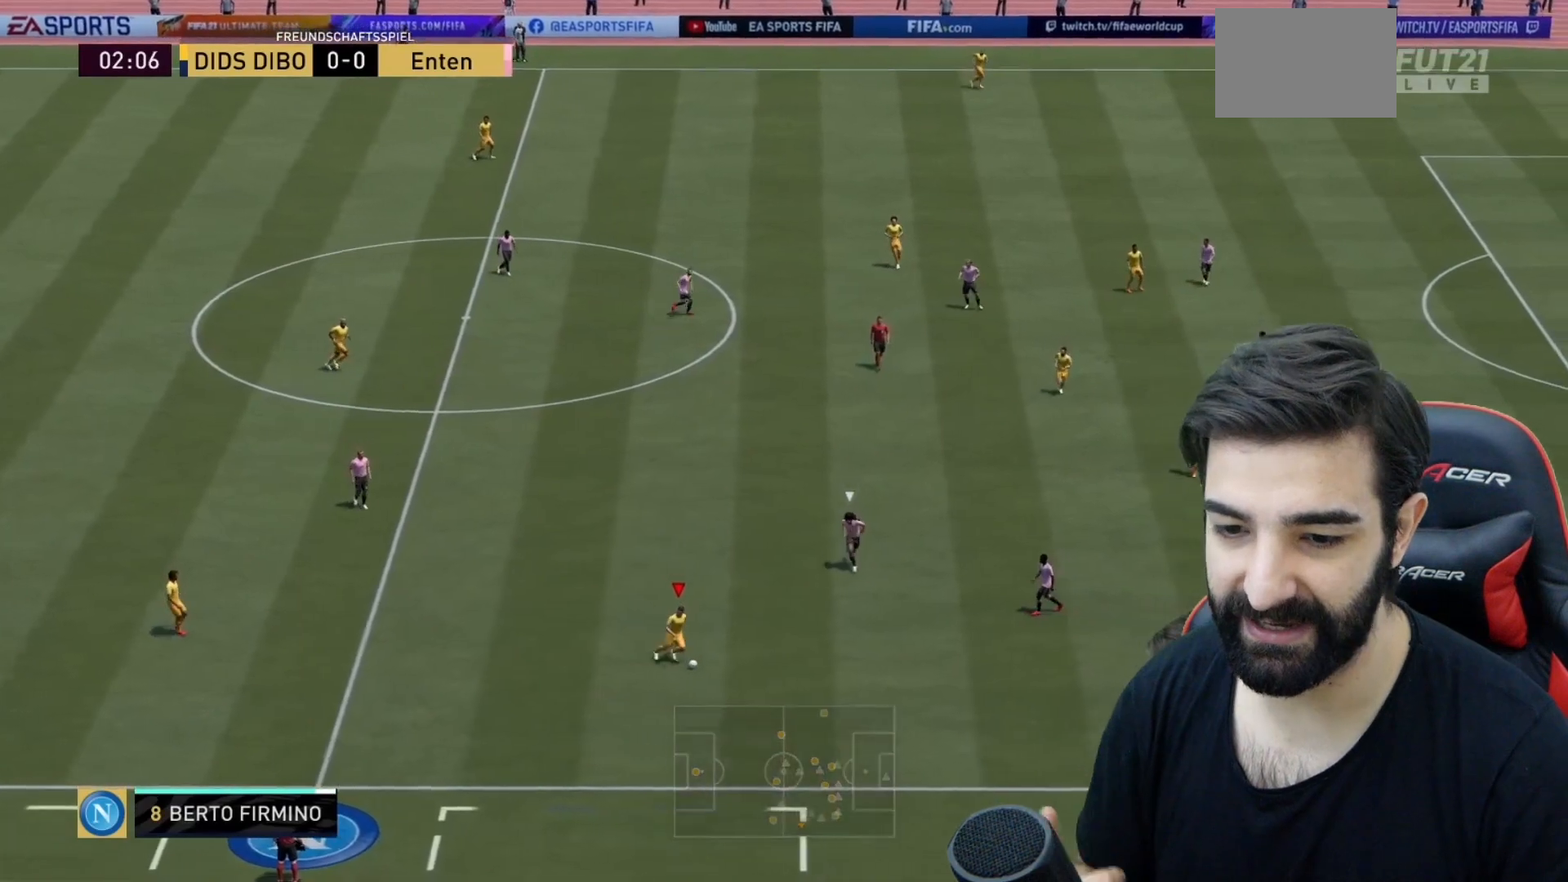
{"buttons": [], "left_stick": "down-right", "right_stick": "center", "events": [[434, "left_stick", "down-right"]]}
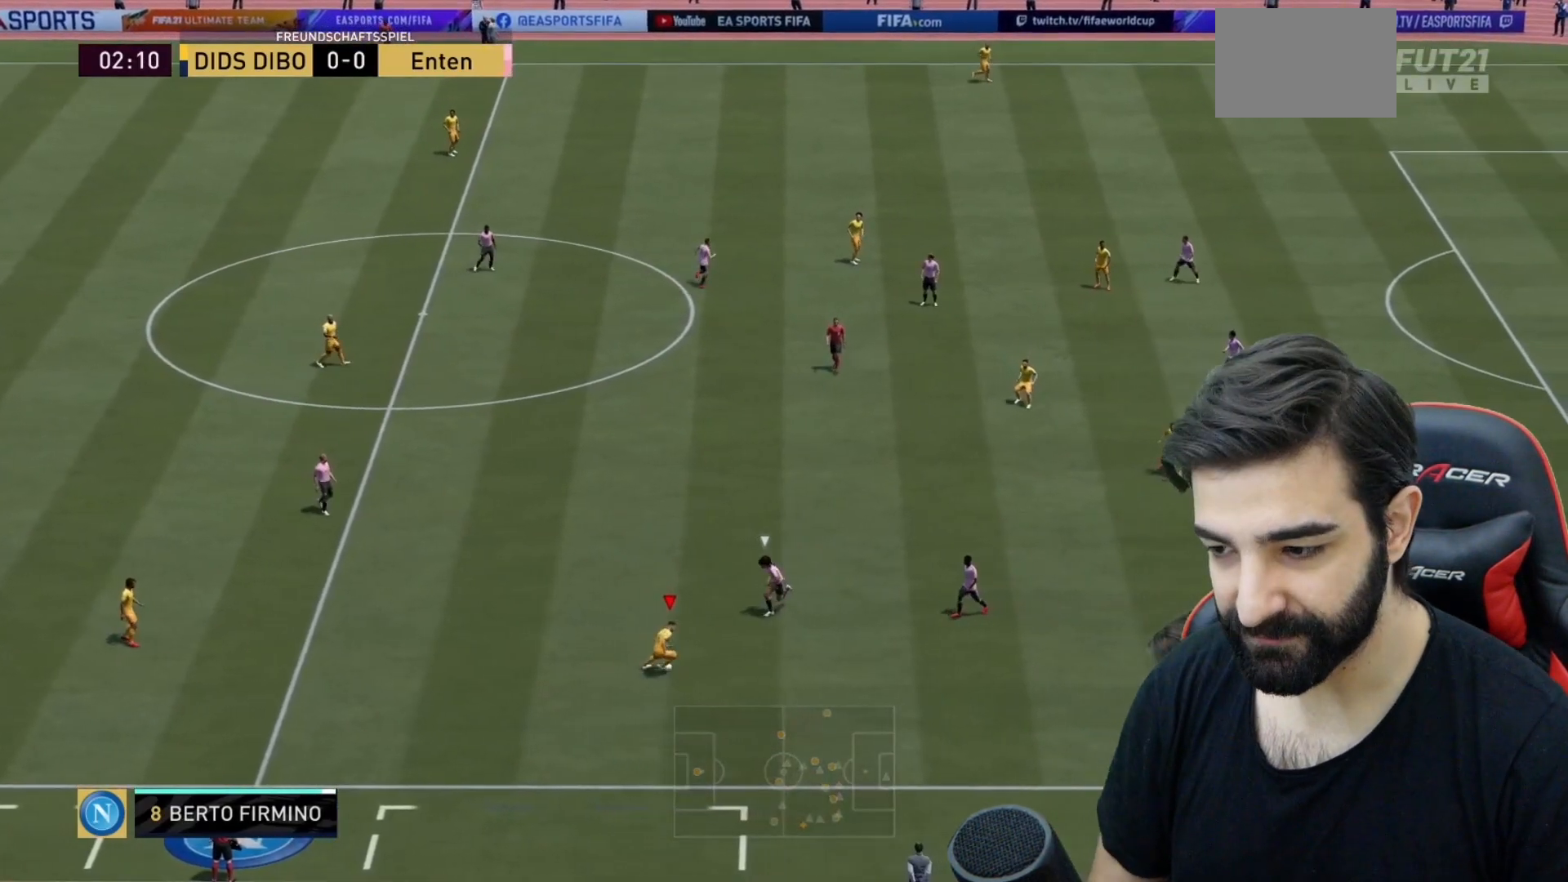
{"buttons": [], "left_stick": "down-right", "right_stick": "center", "events": []}
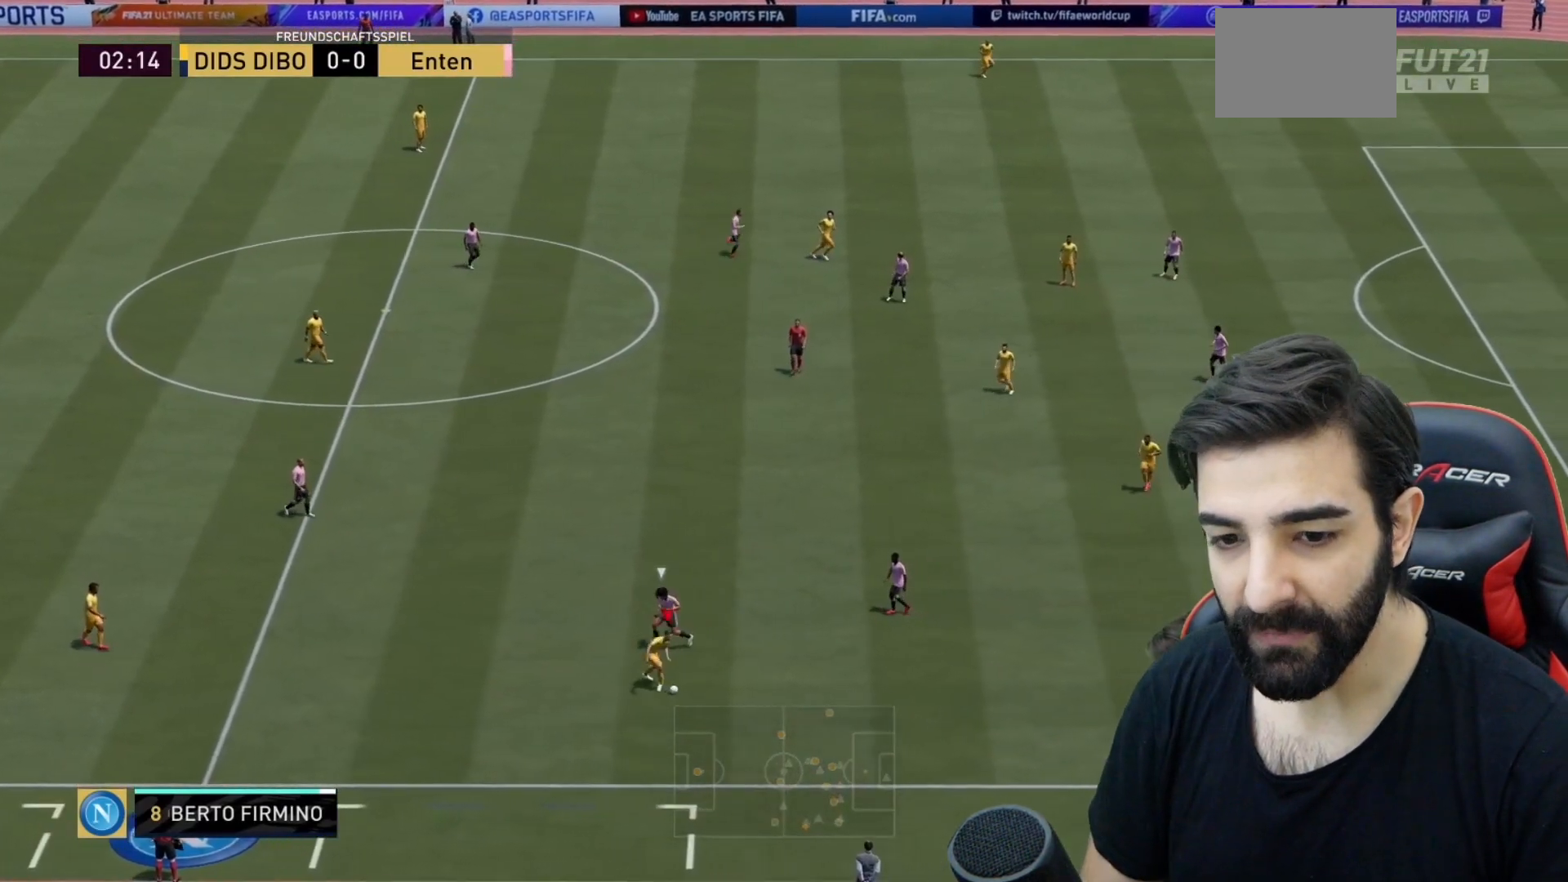
{"buttons": [], "left_stick": "down-right", "right_stick": "center", "events": []}
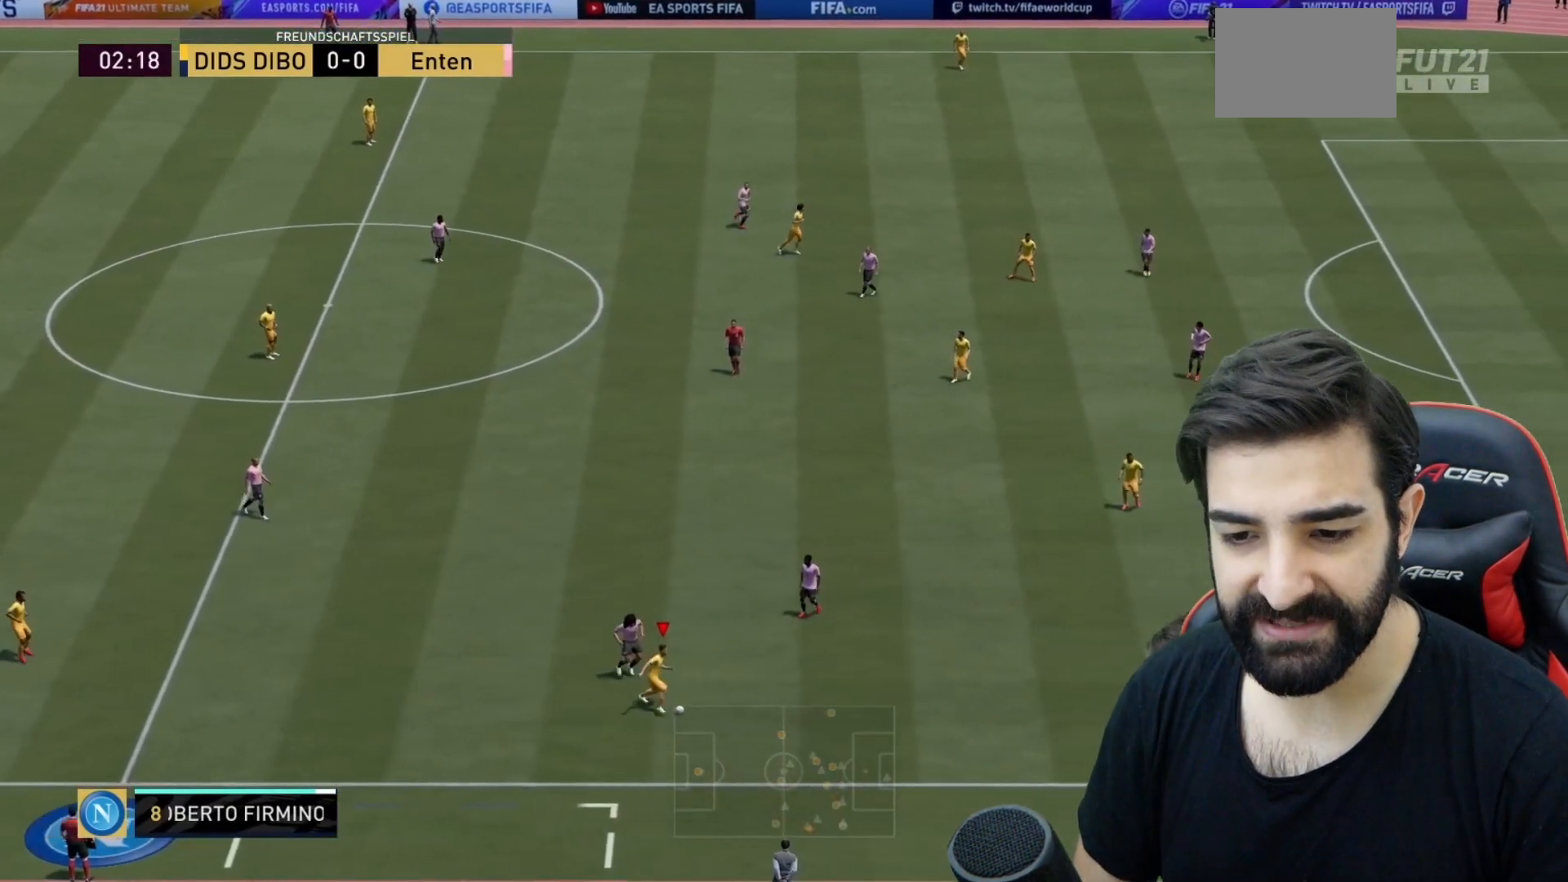
{"buttons": ["CROSS"], "left_stick": "up-right", "right_stick": "center", "events": [[200, "CROSS", "down"], [267, "left_stick", "up-right"]]}
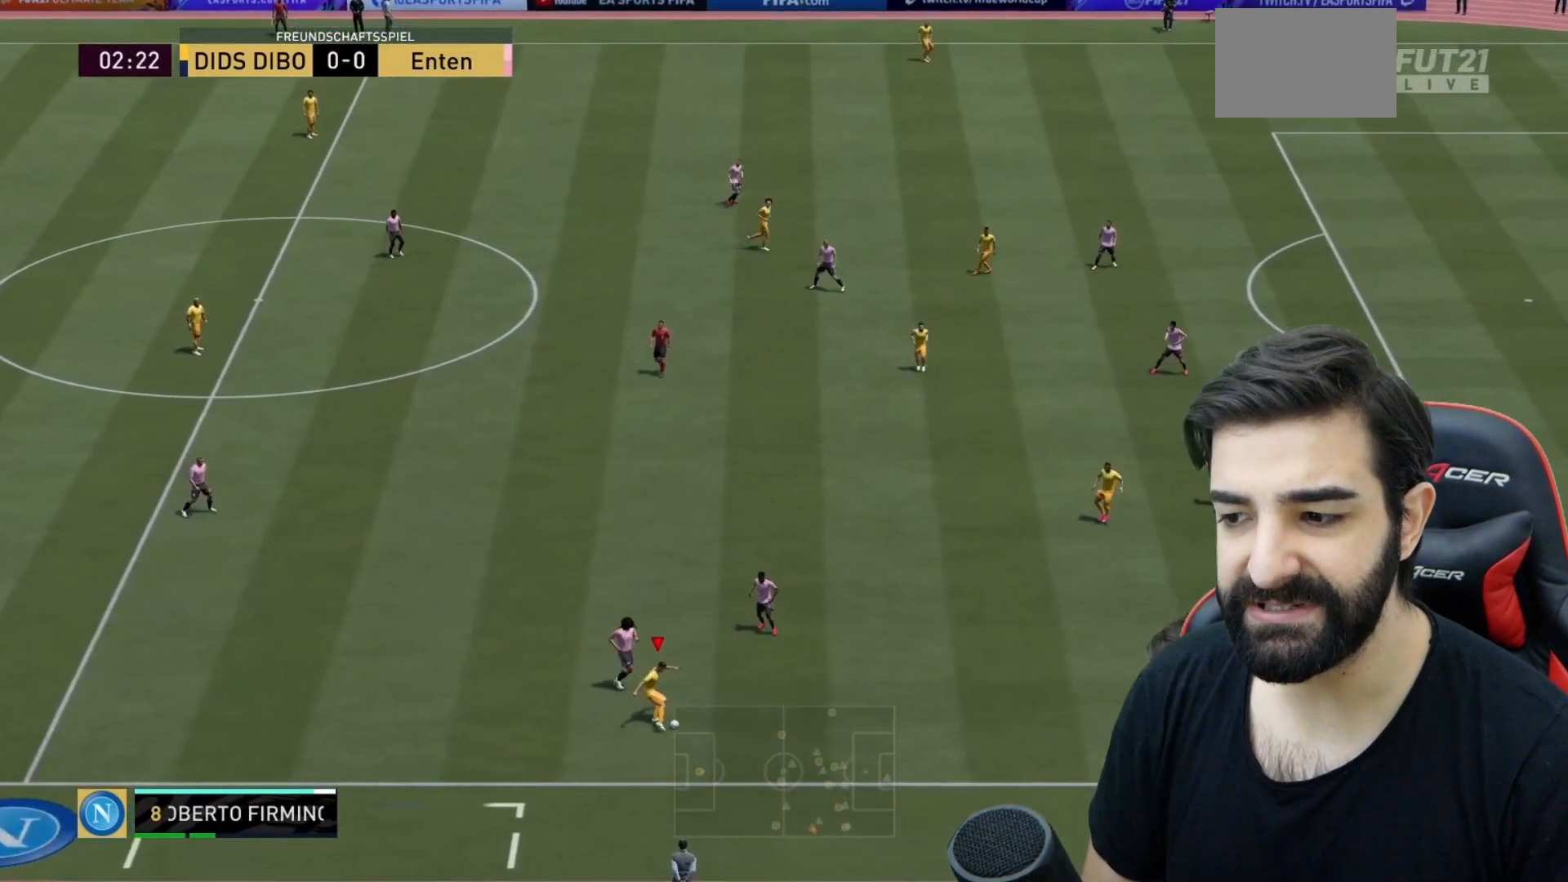
{"buttons": ["R2"], "left_stick": "up-left", "right_stick": "center", "events": [[16, "CROSS", "up"], [167, "R2", "down"], [217, "left_stick", "left"], [484, "left_stick", "up-left"]]}
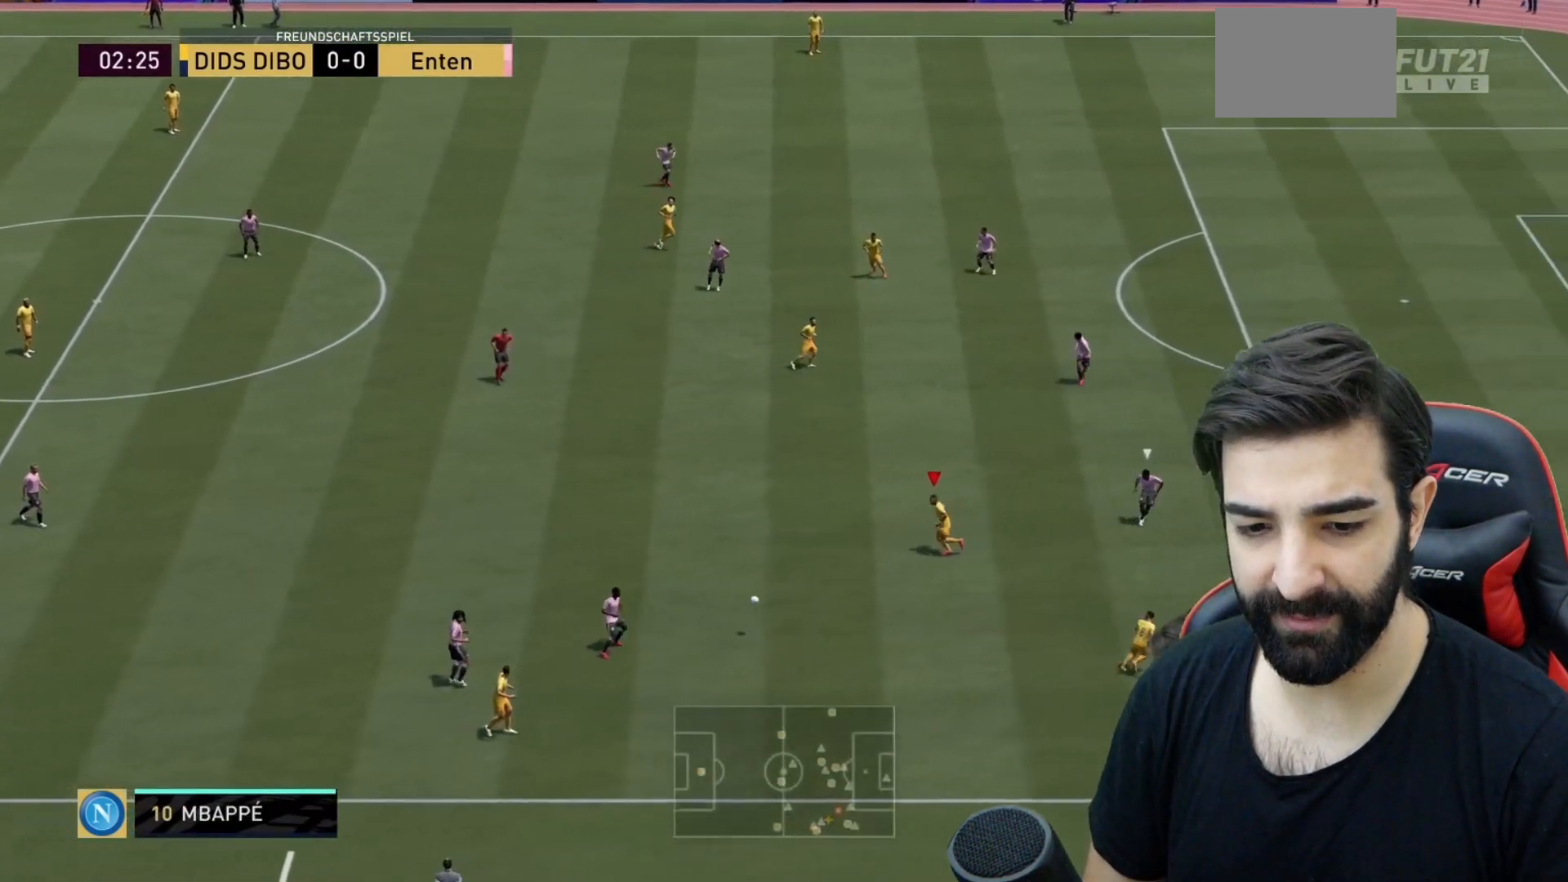
{"buttons": [], "left_stick": "up-left", "right_stick": "center", "events": [[34, "R2", "up"], [234, "left_stick", "down-right"], [484, "left_stick", "up-left"]]}
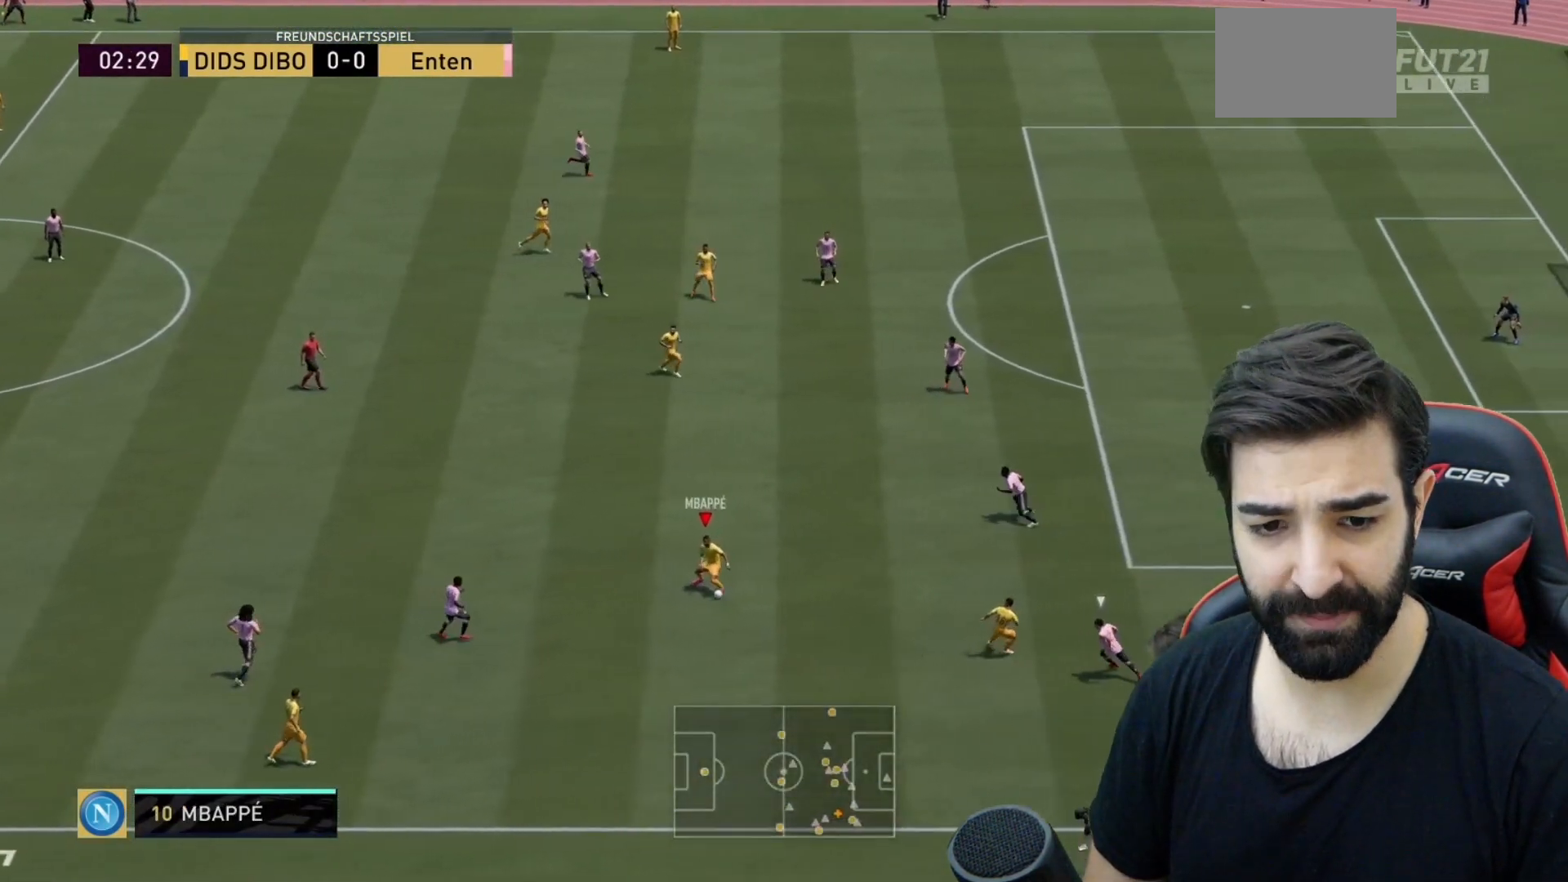
{"buttons": [], "left_stick": "up", "right_stick": "center", "events": [[217, "left_stick", "up"]]}
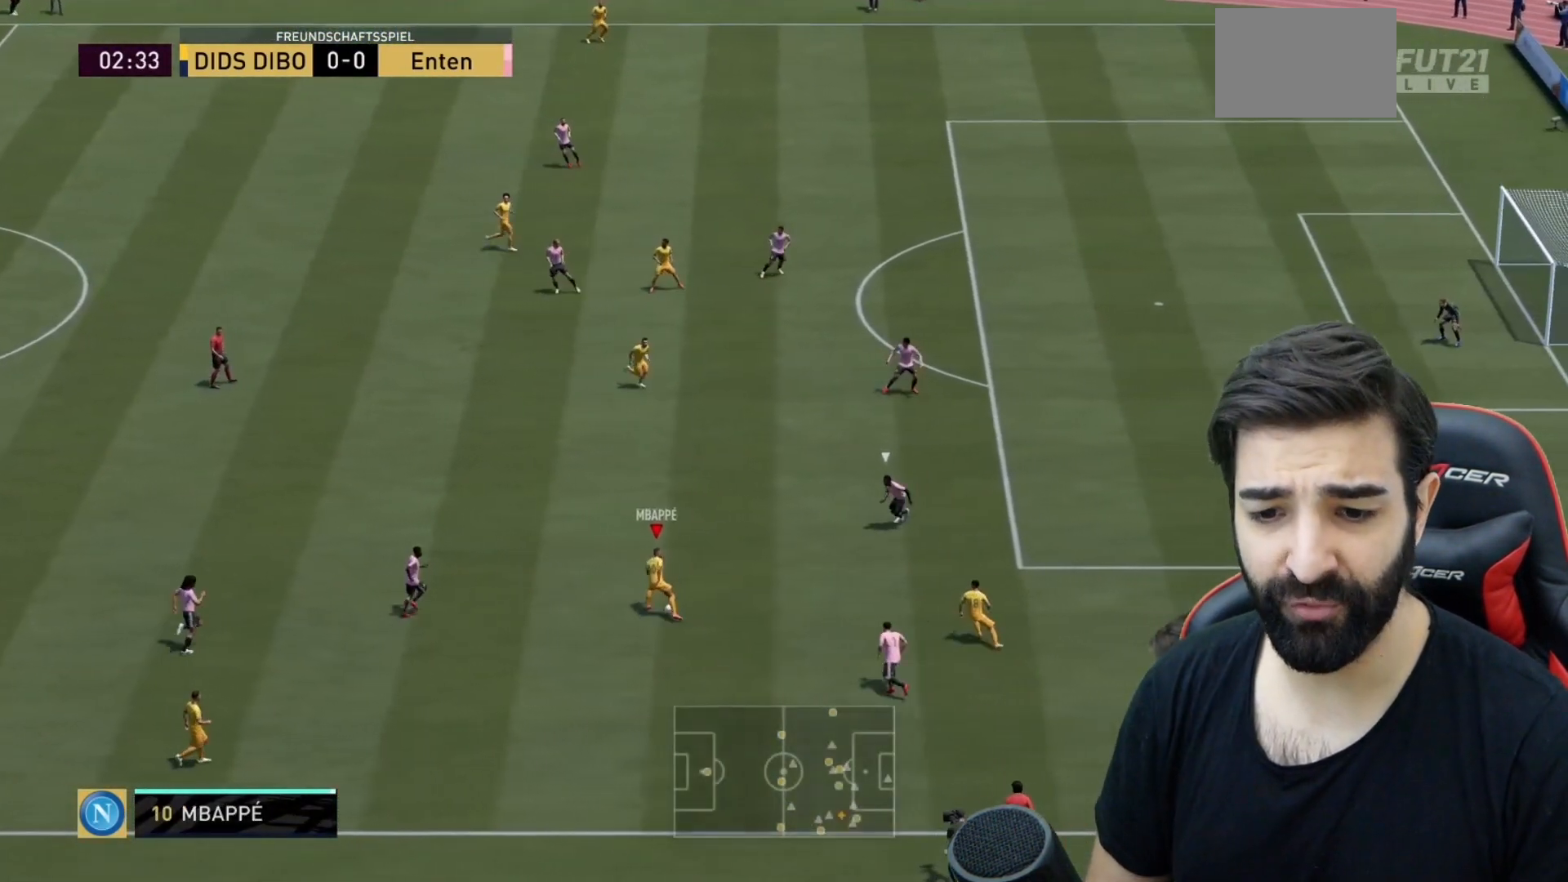
{"buttons": [], "left_stick": "right", "right_stick": "center", "events": [[351, "left_stick", "right"]]}
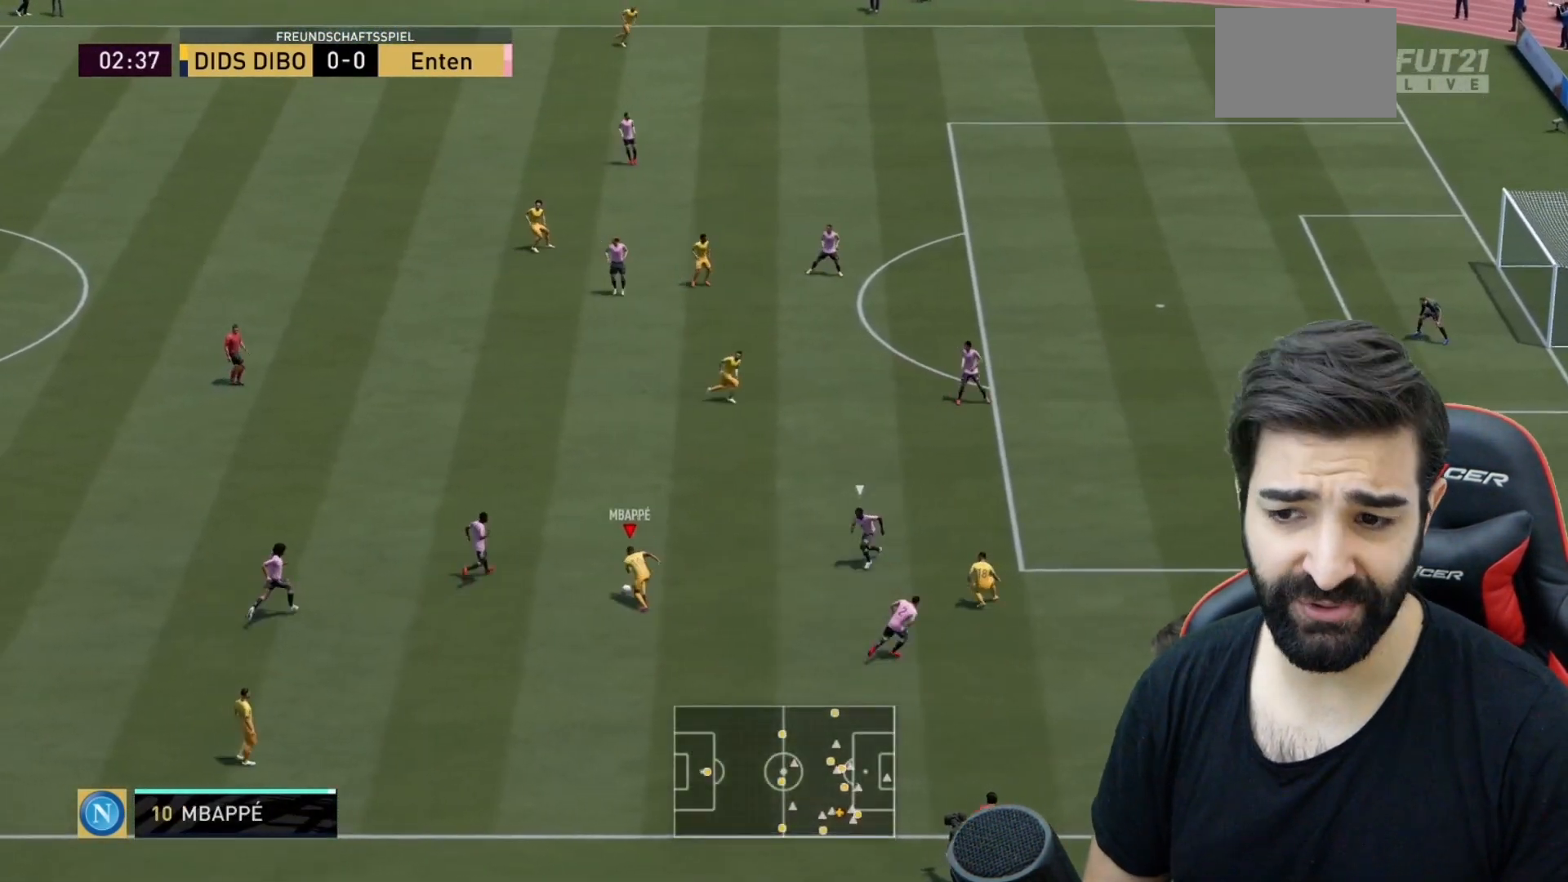
{"buttons": [], "left_stick": "left", "right_stick": "center", "events": [[417, "left_stick", "up"], [484, "left_stick", "left"]]}
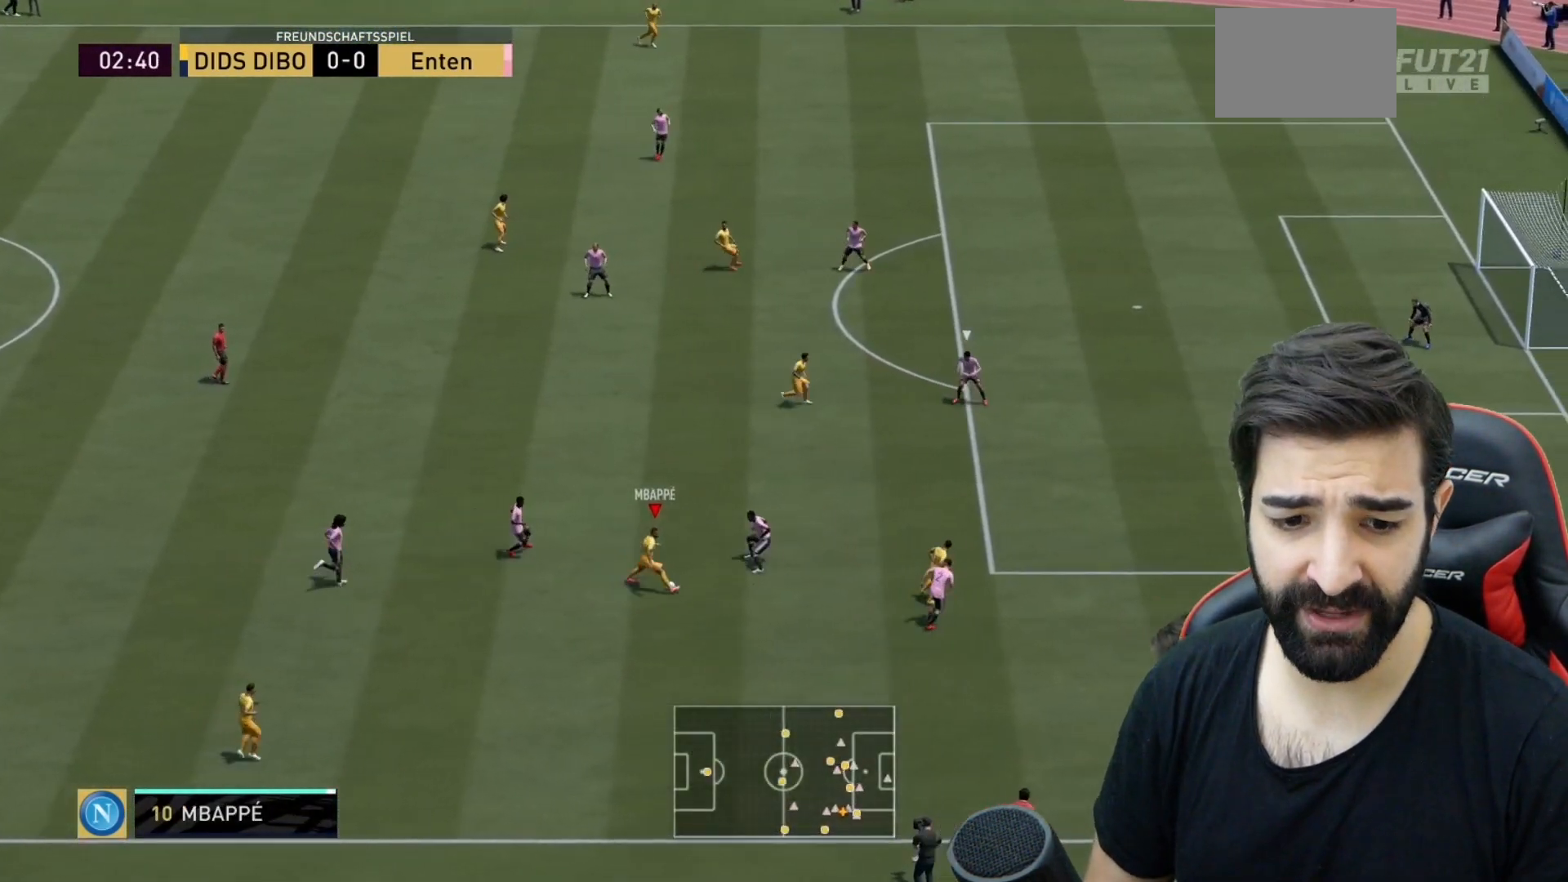
{"buttons": [], "left_stick": "down", "right_stick": "center", "events": [[383, "left_stick", "down"]]}
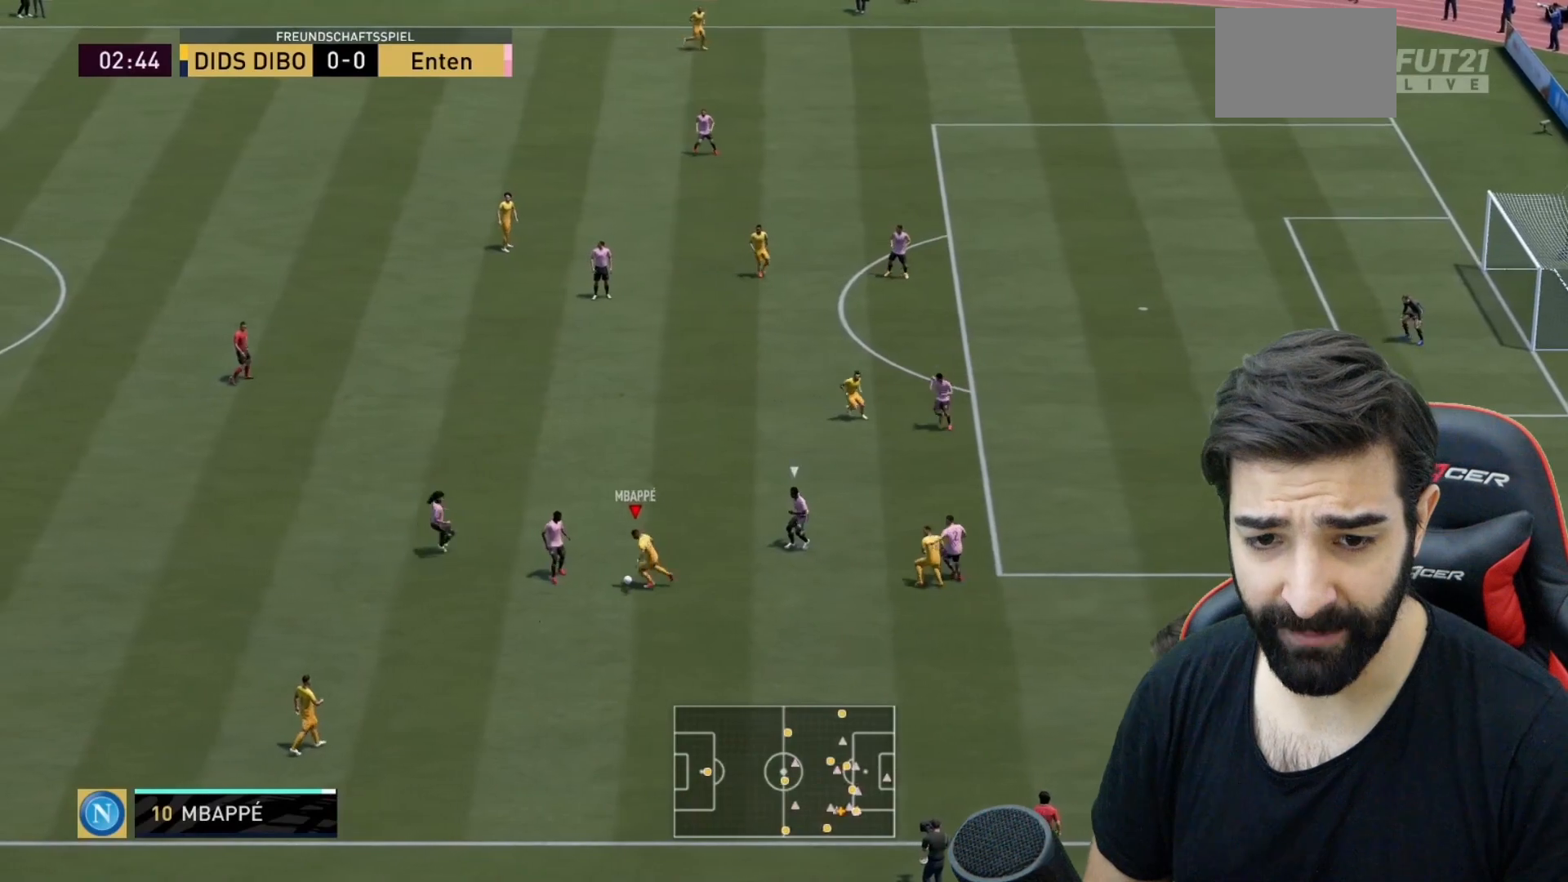
{"buttons": [], "left_stick": "down-right", "right_stick": "center", "events": [[67, "left_stick", "down-right"]]}
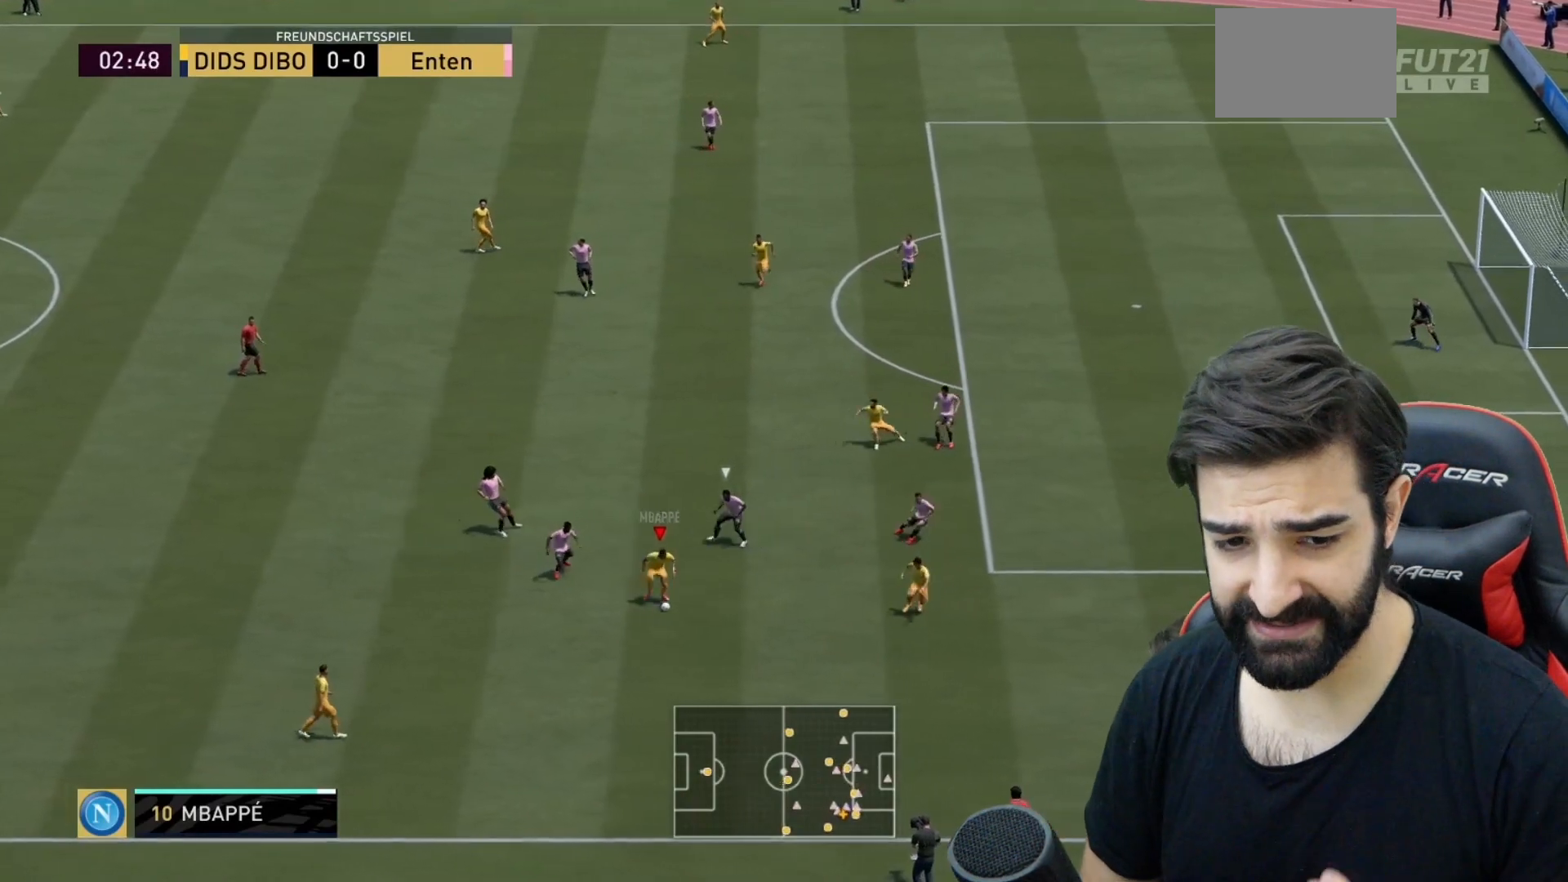
{"buttons": ["R2"], "left_stick": "down-left", "right_stick": "center", "events": [[50, "CROSS", "down"], [116, "left_stick", "down-left"], [183, "CROSS", "up"], [367, "R2", "down"]]}
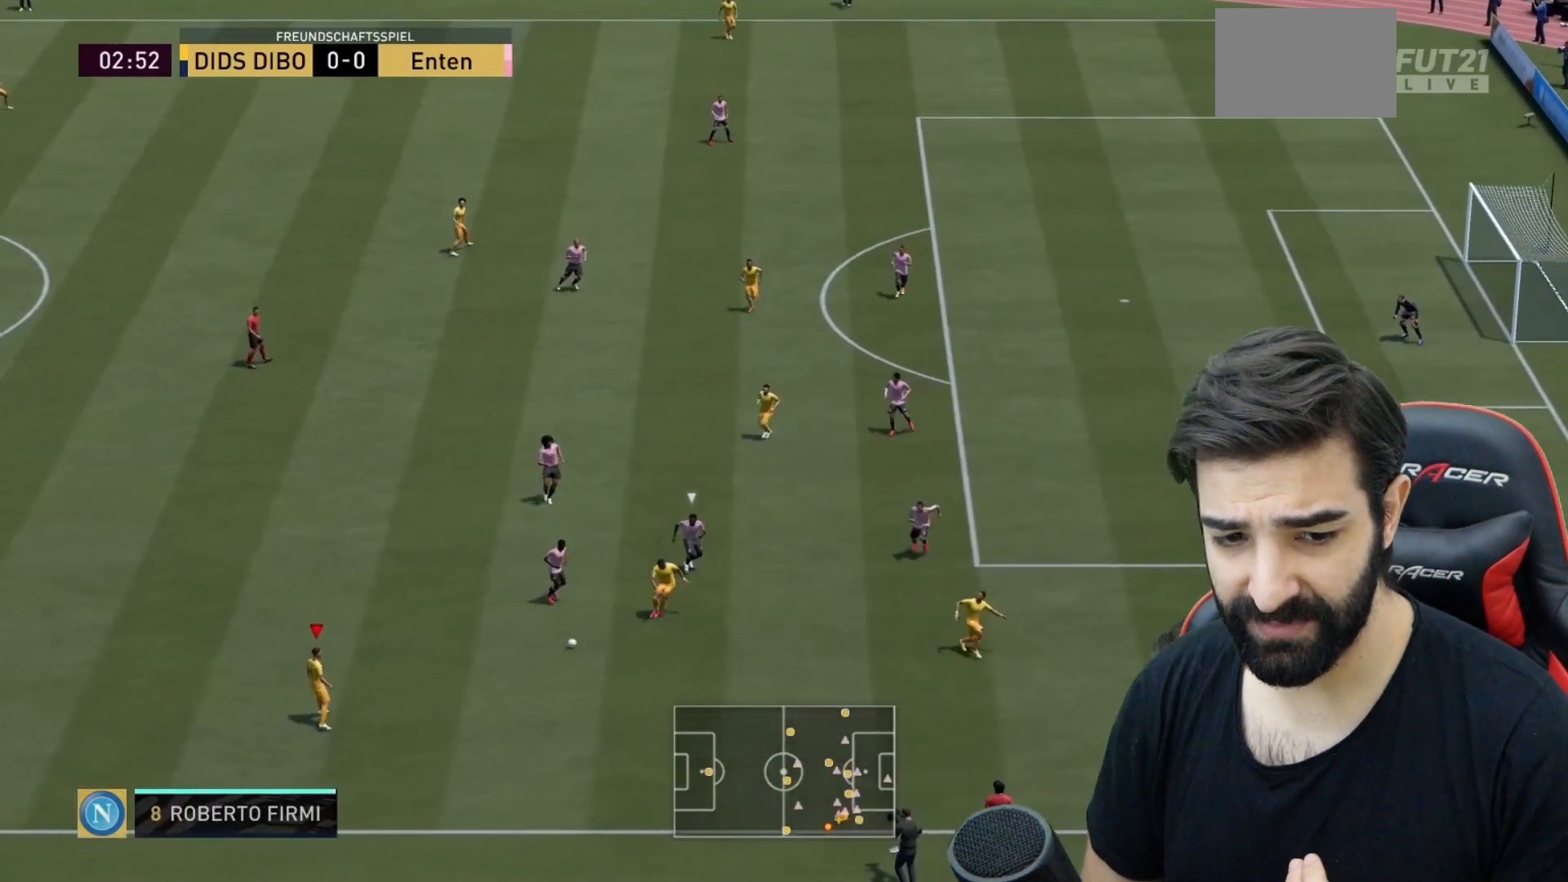
{"buttons": [], "left_stick": "up-left", "right_stick": "center", "events": [[33, "left_stick", "up-left"], [250, "R2", "up"]]}
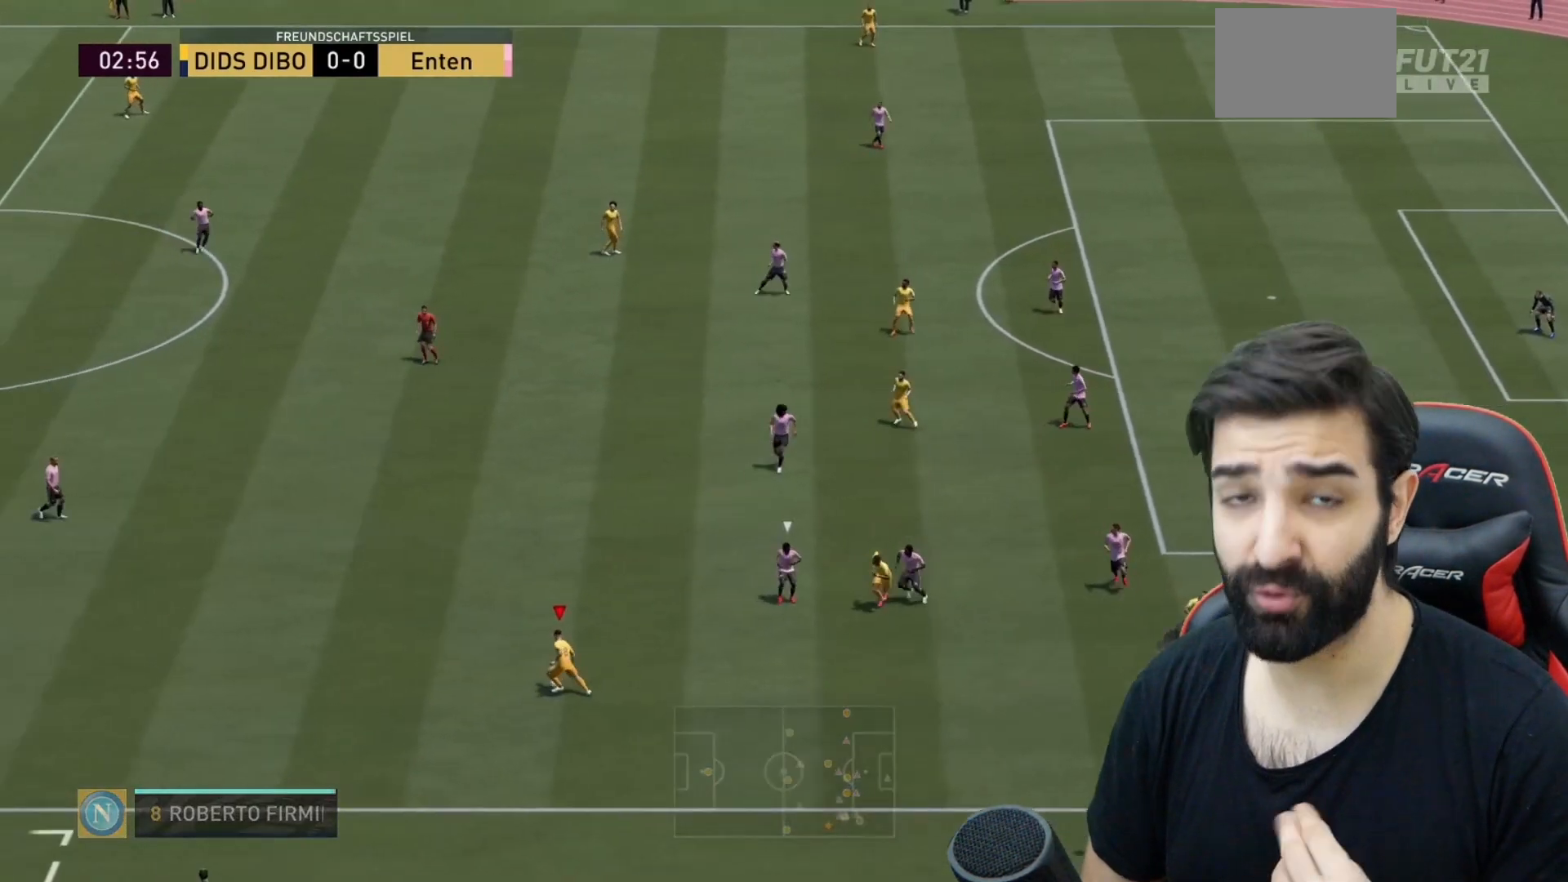
{"buttons": [], "left_stick": "right", "right_stick": "center", "events": [[200, "left_stick", "right"]]}
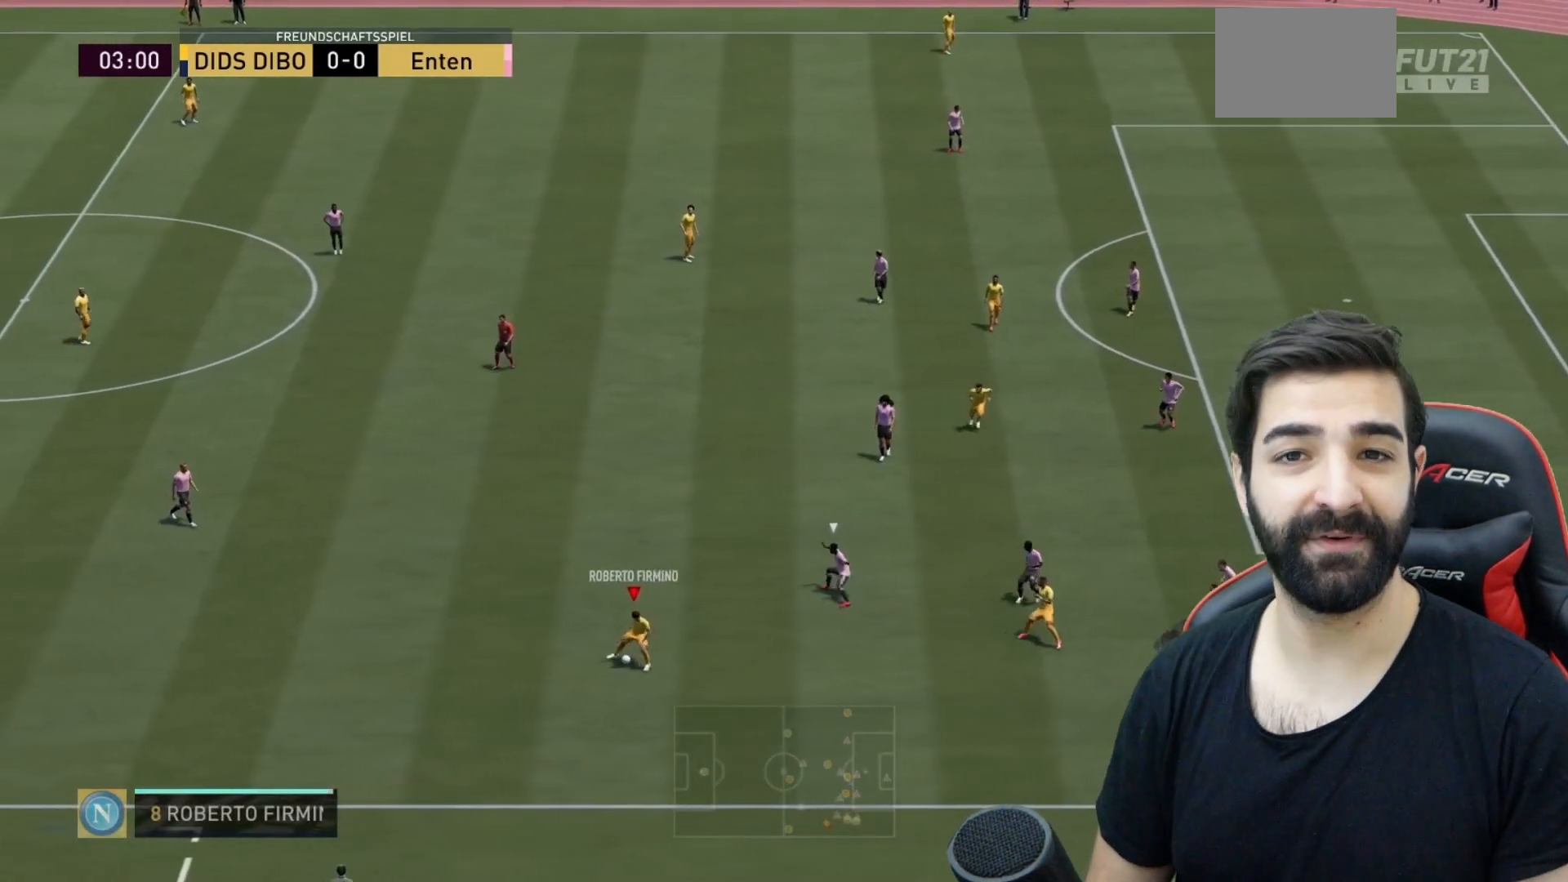
{"buttons": [], "left_stick": "up-left", "right_stick": "center", "events": [[67, "left_stick", "up-left"]]}
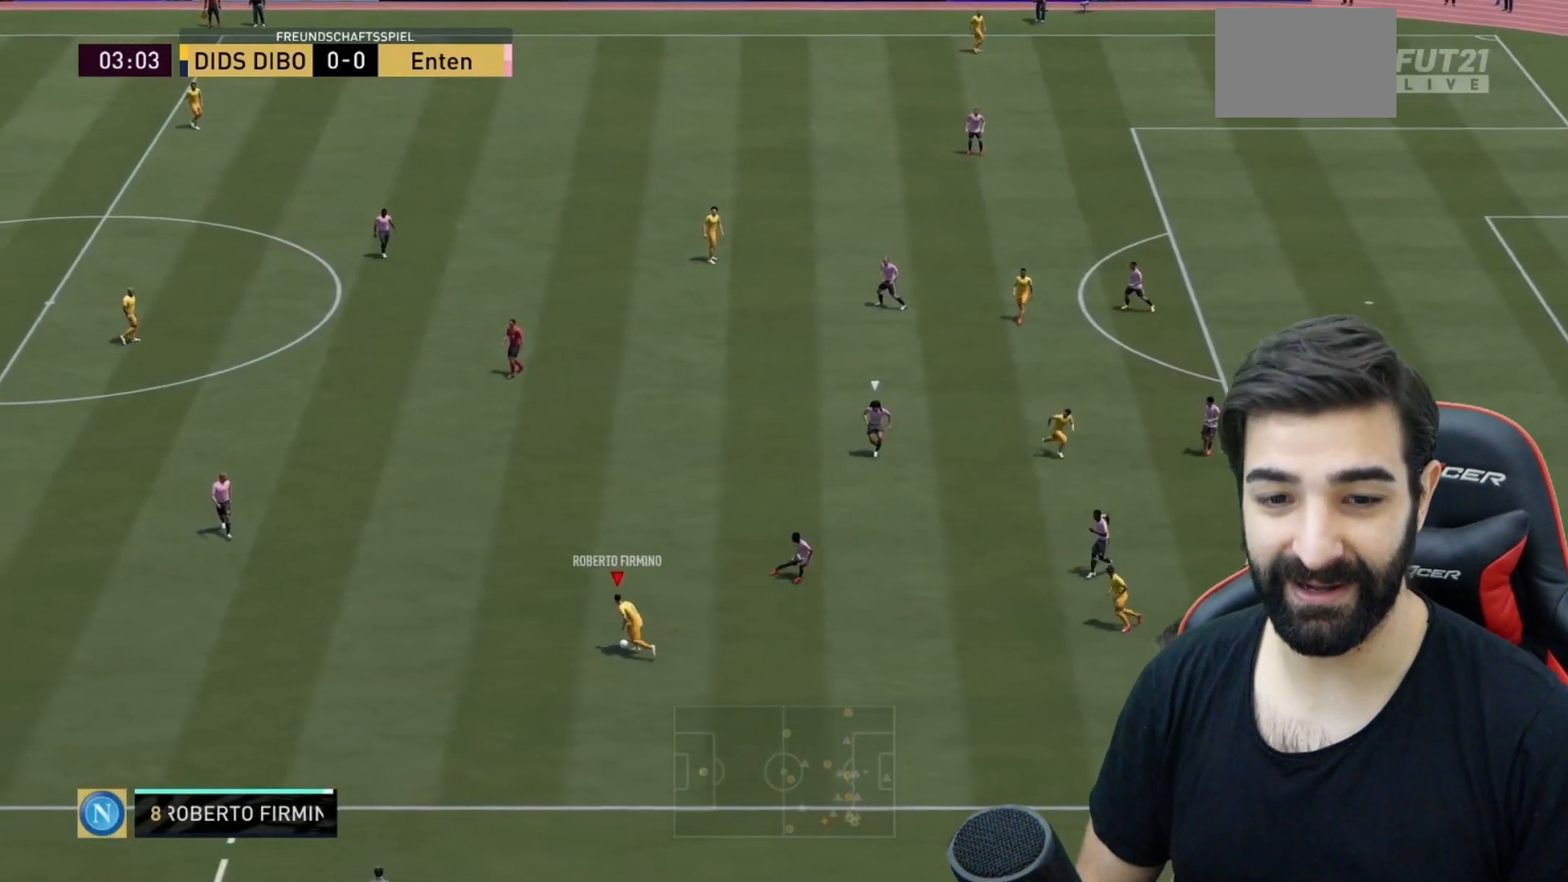
{"buttons": [], "left_stick": "up", "right_stick": "center", "events": [[367, "left_stick", "up"]]}
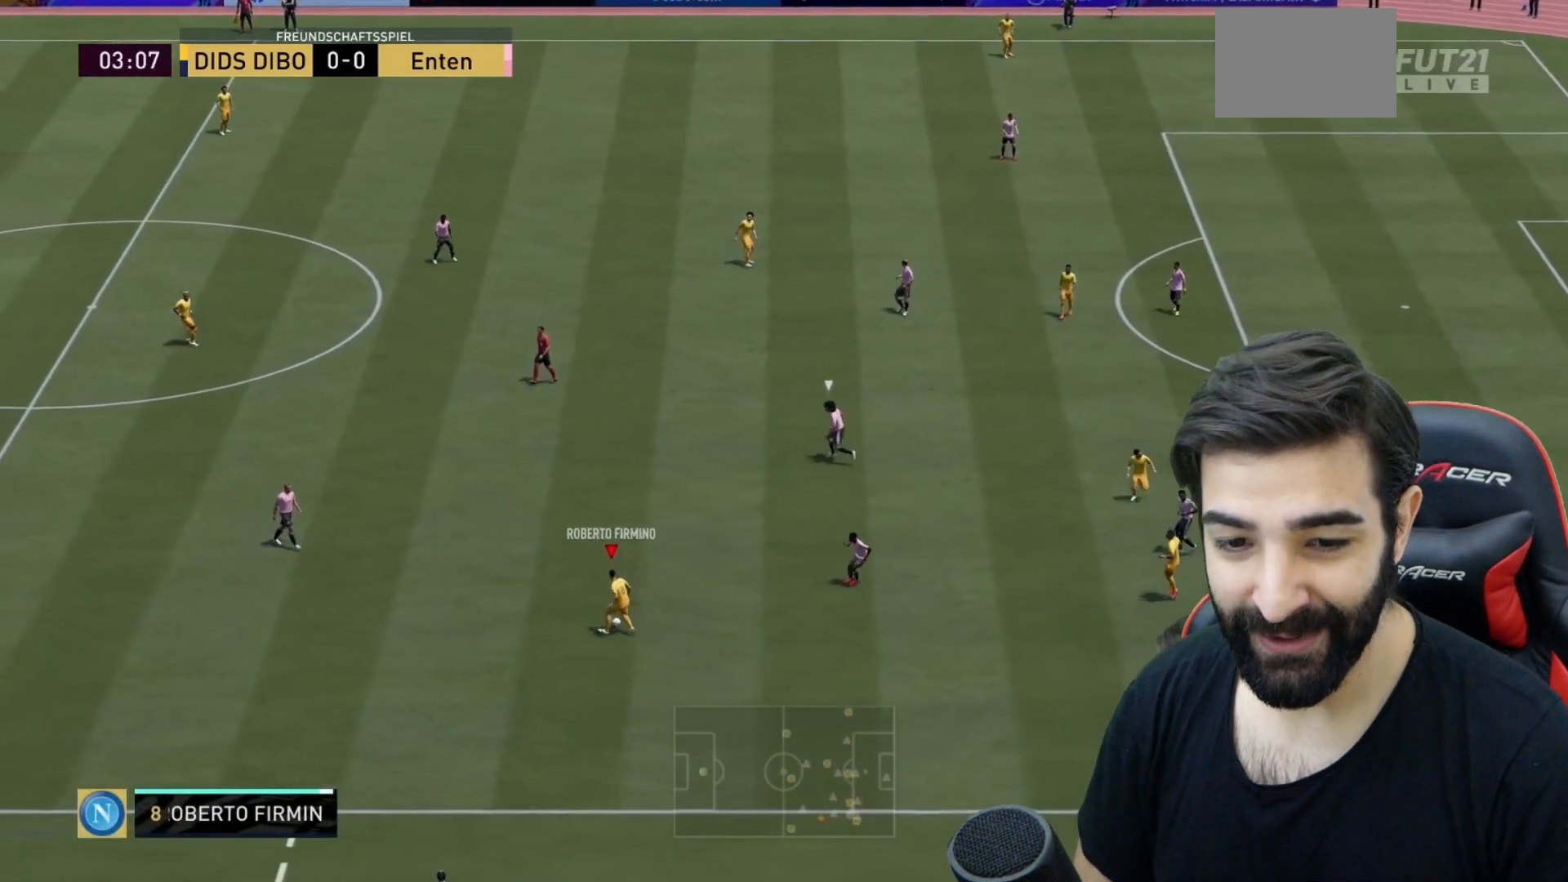
{"buttons": [], "left_stick": "up", "right_stick": "center", "events": []}
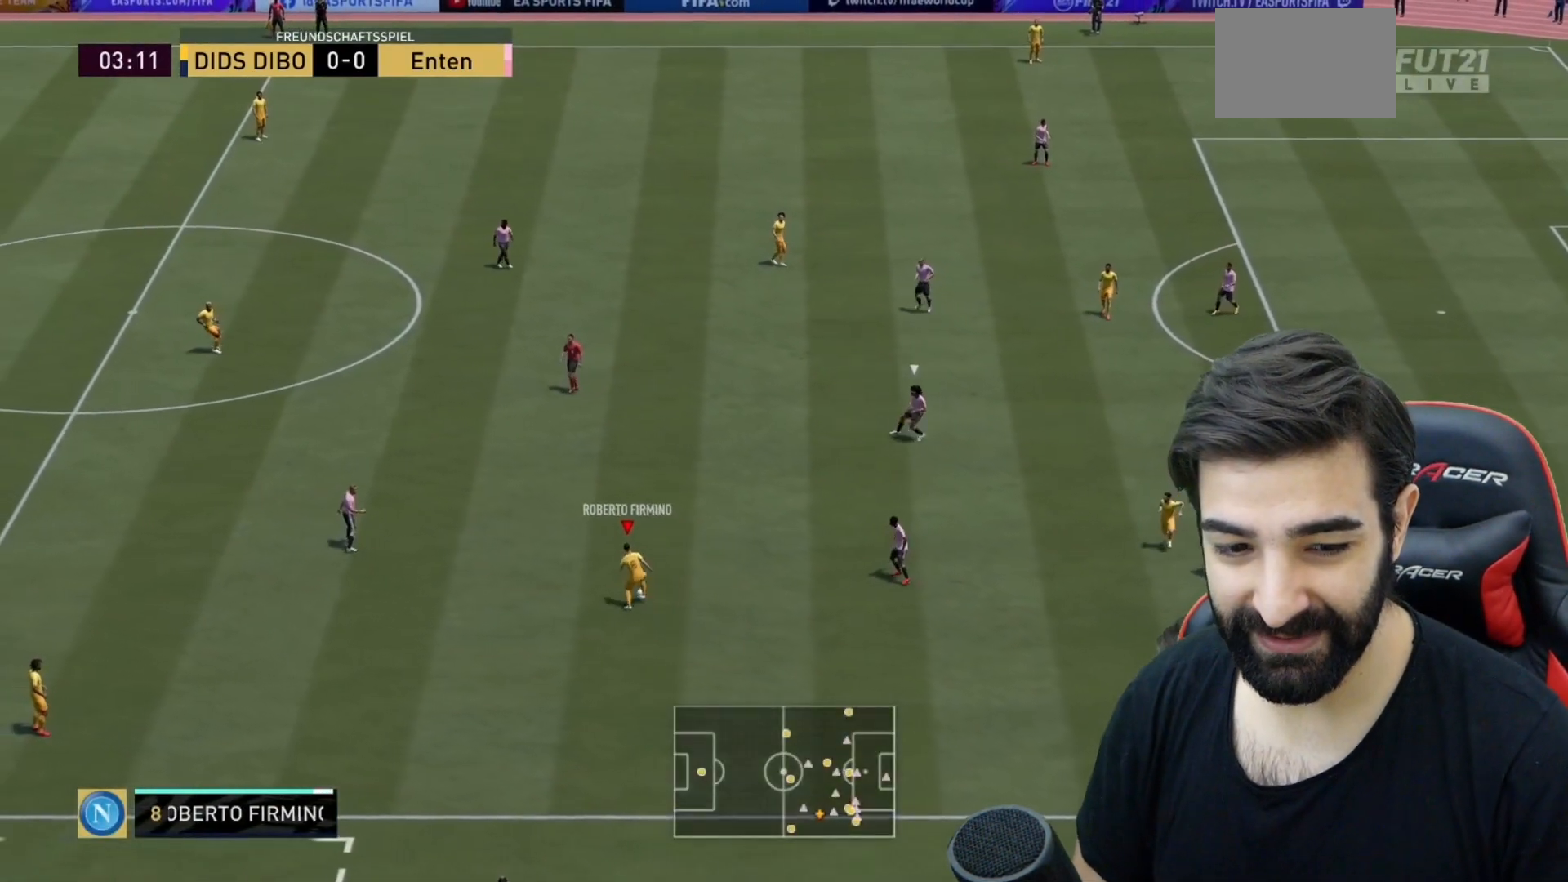
{"buttons": [], "left_stick": "up", "right_stick": "center", "events": []}
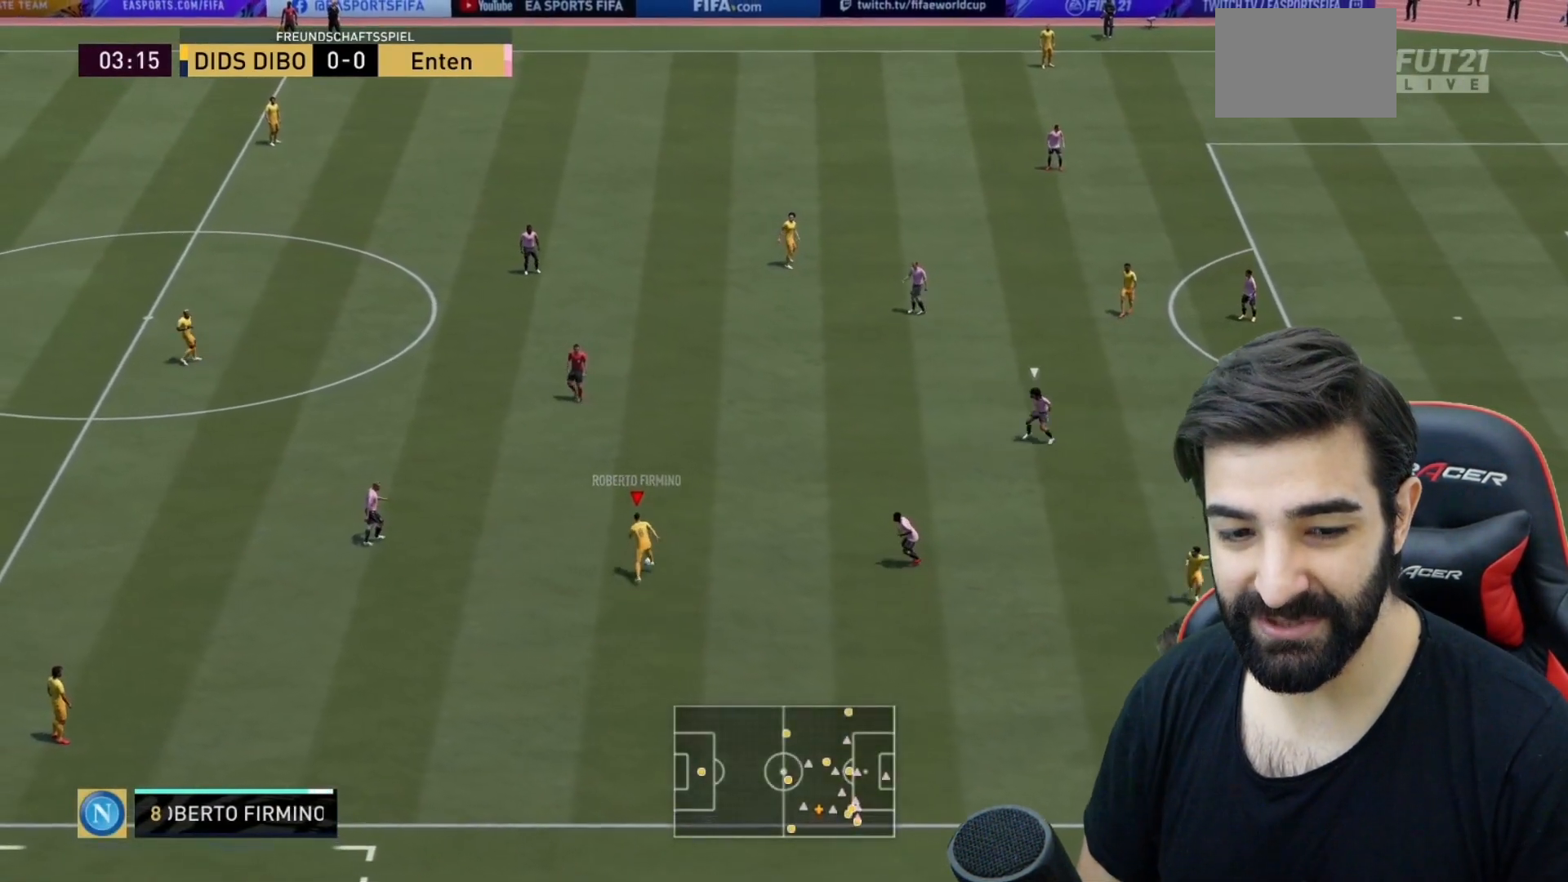
{"buttons": ["R2"], "left_stick": "up", "right_stick": "center", "events": [[217, "R2", "down"]]}
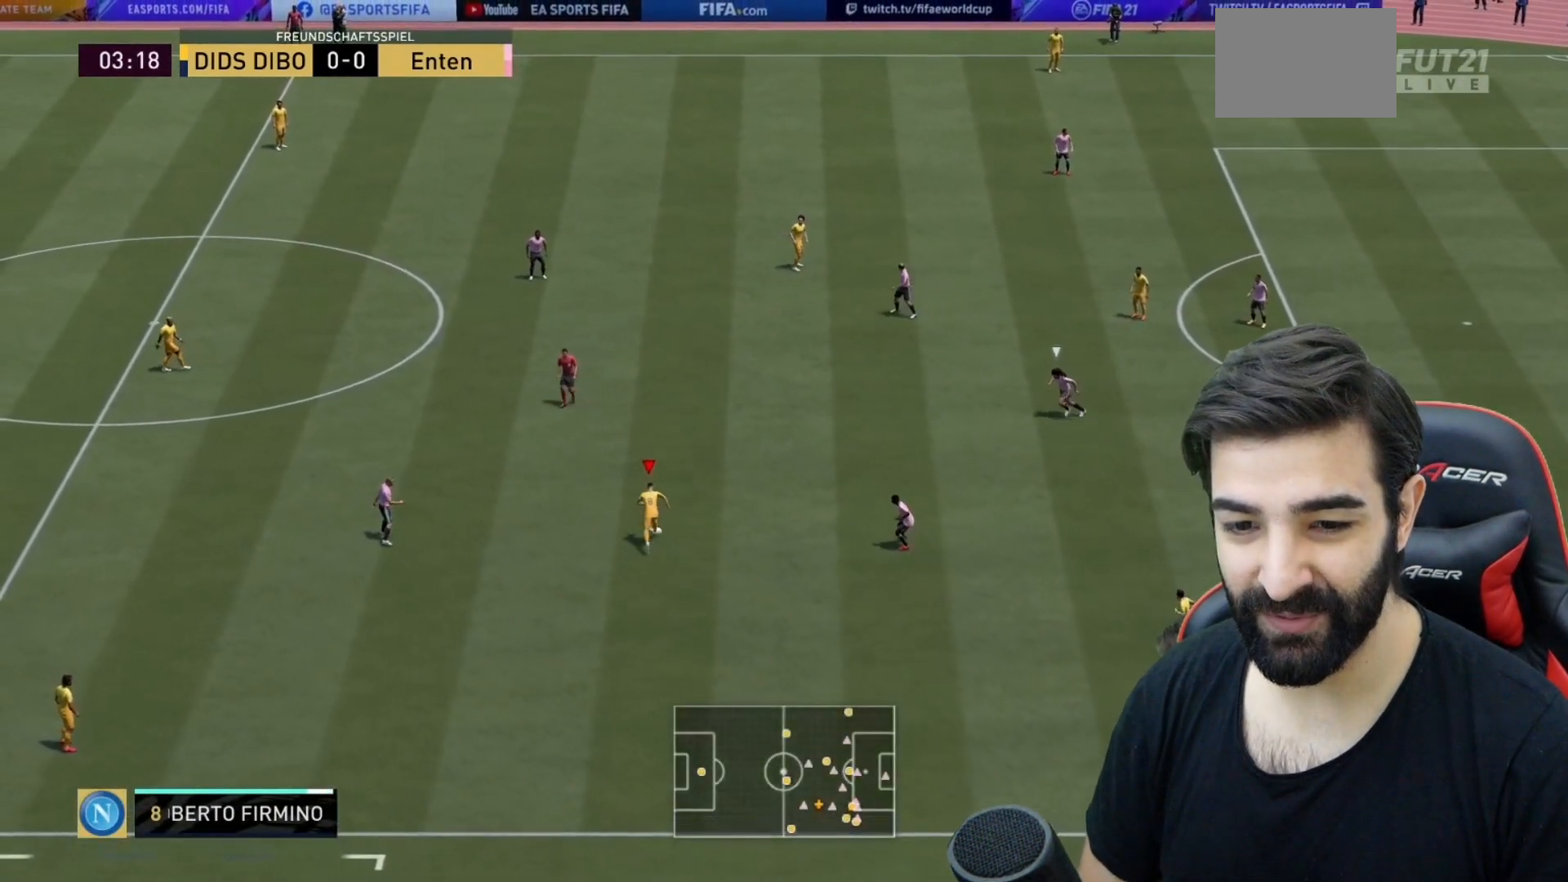
{"buttons": ["R2"], "left_stick": "up", "right_stick": "center", "events": []}
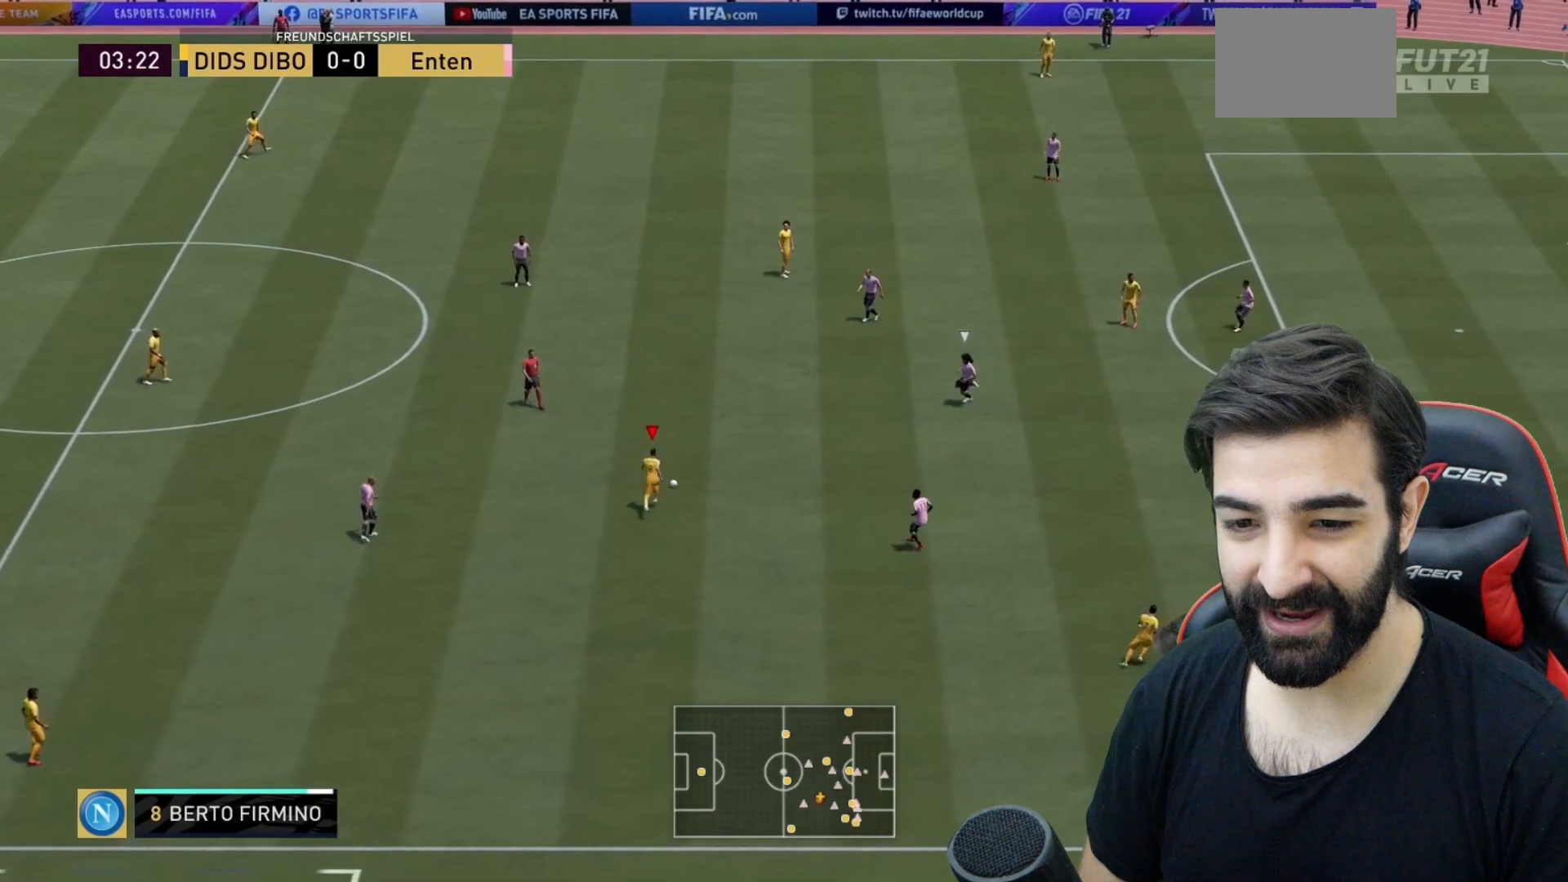
{"buttons": [], "left_stick": "right", "right_stick": "right", "events": [[117, "R2", "up"], [134, "right_stick", "right"], [267, "left_stick", "up-right"], [501, "left_stick", "right"]]}
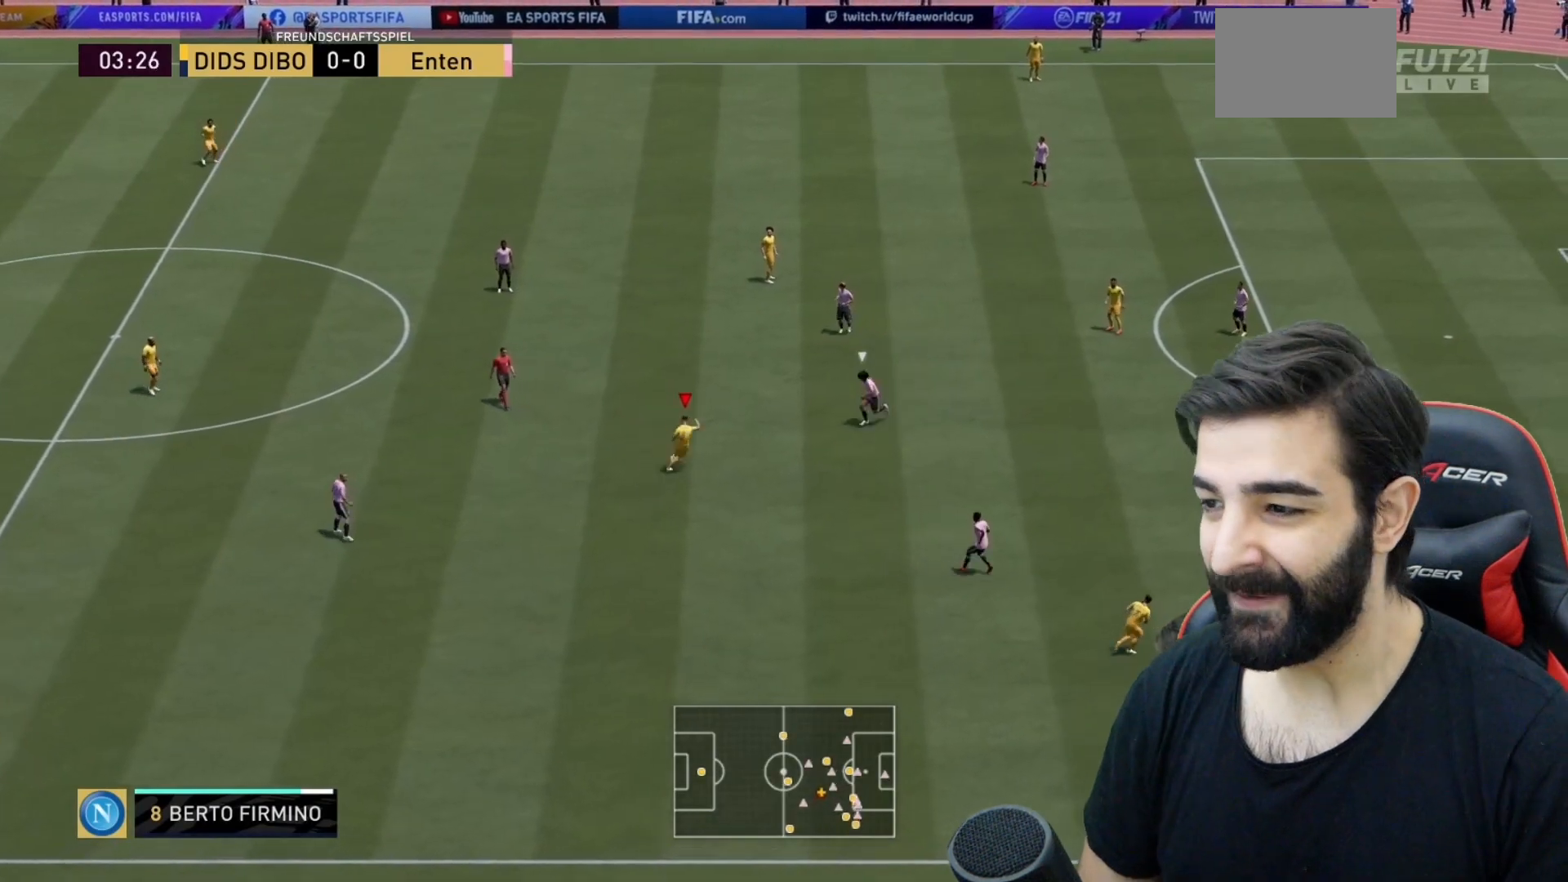
{"buttons": [], "left_stick": "up", "right_stick": "center", "events": [[133, "right_stick", "center"], [200, "left_stick", "up-left"], [417, "left_stick", "up"]]}
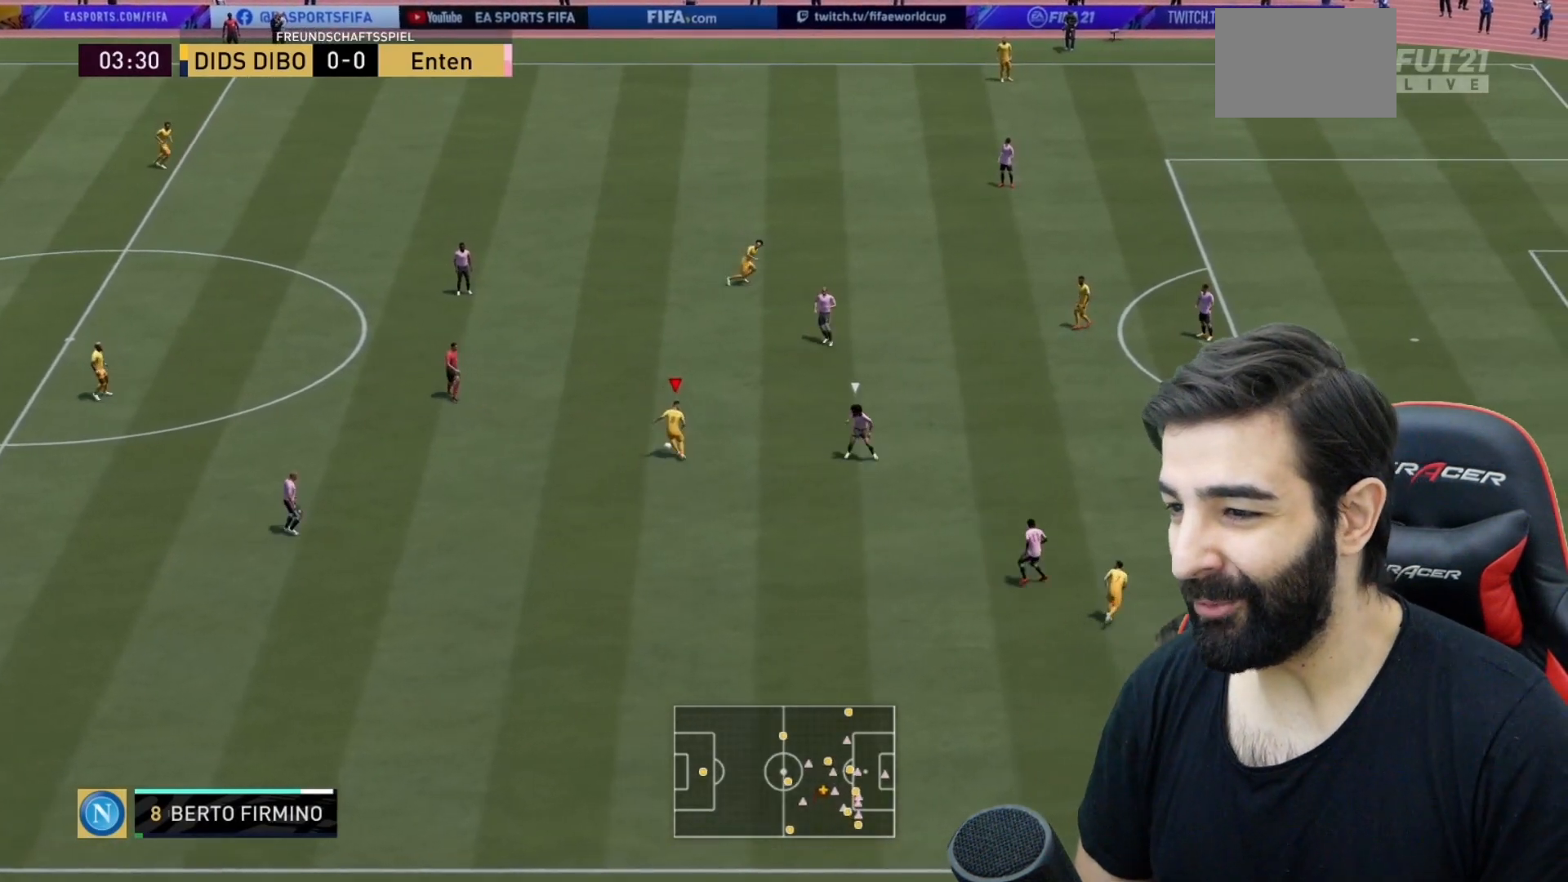
{"buttons": [], "left_stick": "up-right", "right_stick": "center", "events": [[17, "CROSS", "down"], [17, "left_stick", "up-right"], [384, "CROSS", "up"]]}
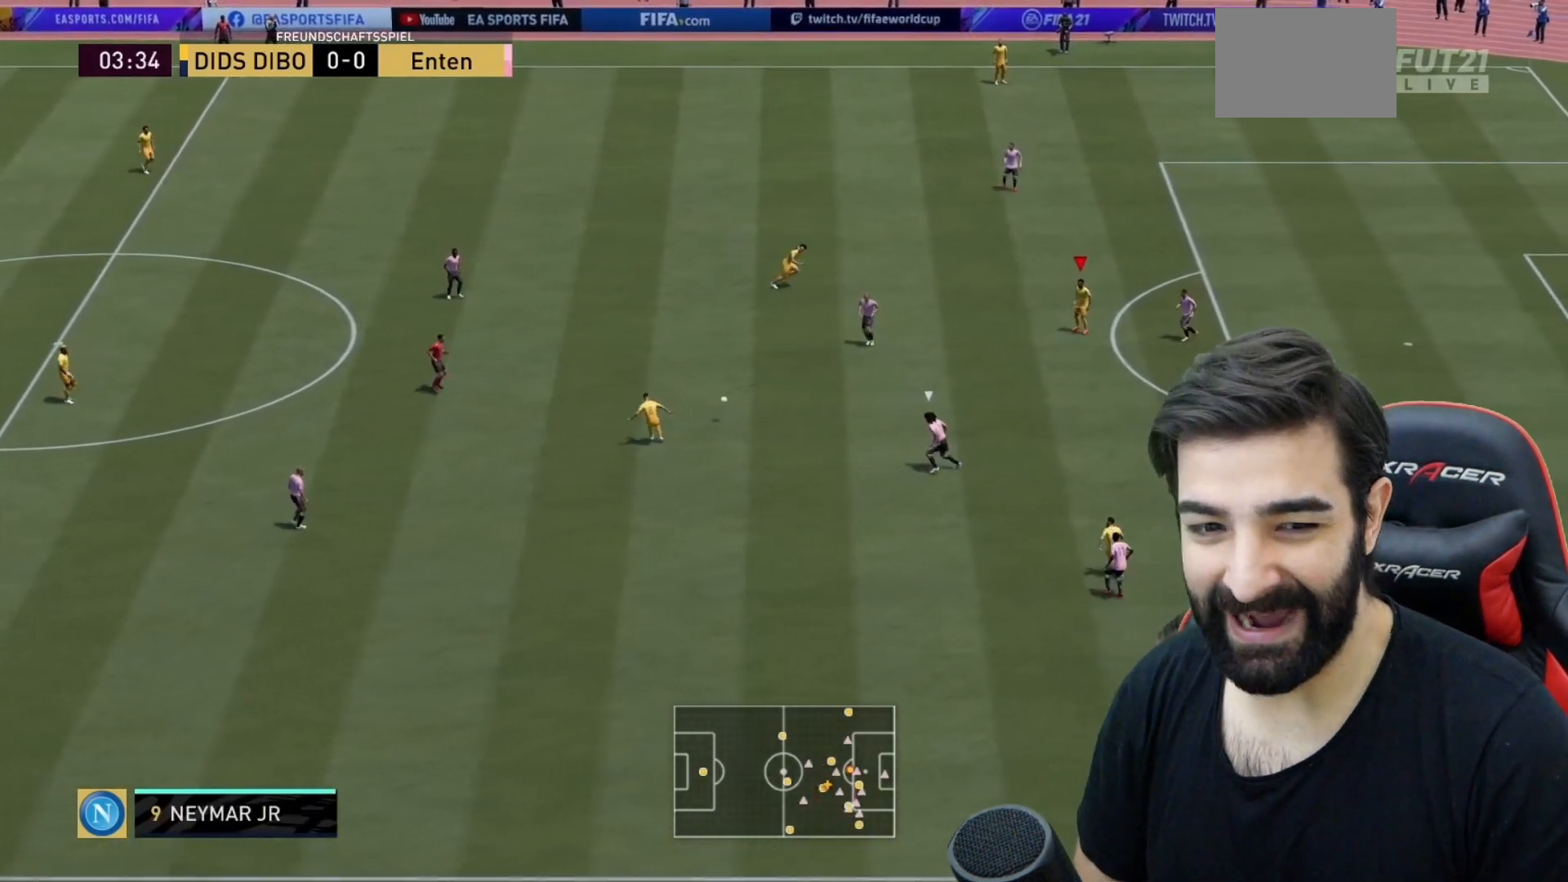
{"buttons": [], "left_stick": "up-right", "right_stick": "center", "events": [[100, "R2", "down"], [183, "left_stick", "down-left"], [433, "R2", "up"], [450, "left_stick", "up-right"]]}